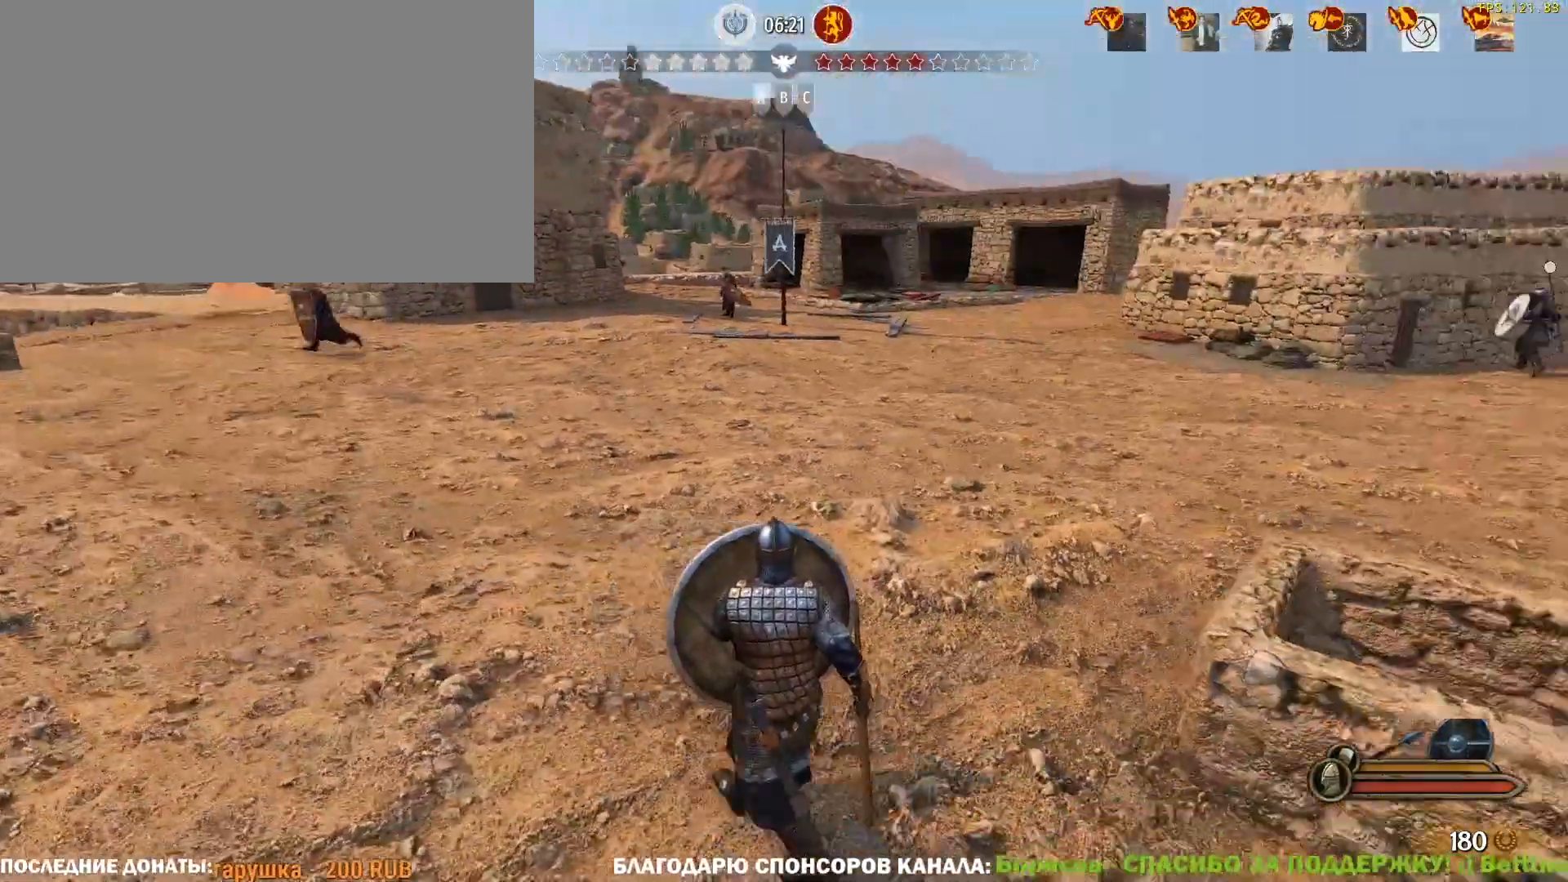
Gameplay with keyboard and mouse; each line is a JSON object with the keys and mouse buttons held at the frame after it. "events" lists presses ("down") and releases ("up") of "1", "2", "3", "4", "5", "a", "alt", "c", "caps_lock", "ctrl", "d", "e", "f", "g", "q", "r", "s", "shift", "space", "t", "tab", "v", "w", "x", "z", "mouse_left", "mouse_wheel" and "mouse_right" between this image and that frame as [ms after this image, input, new state], when the widget could be followed in between. "mouse_left", "mouse_wheel", "mouse_right" = the "left", "wheel", "right" buttons of the "mouse" list. No other keys are recorded. "wheel" means that the mouse wheel is clicked or scrolled. Not read: mouse_move.
{"keys": ["caps_lock", "d", "s"], "mouse": ["right"], "events": []}
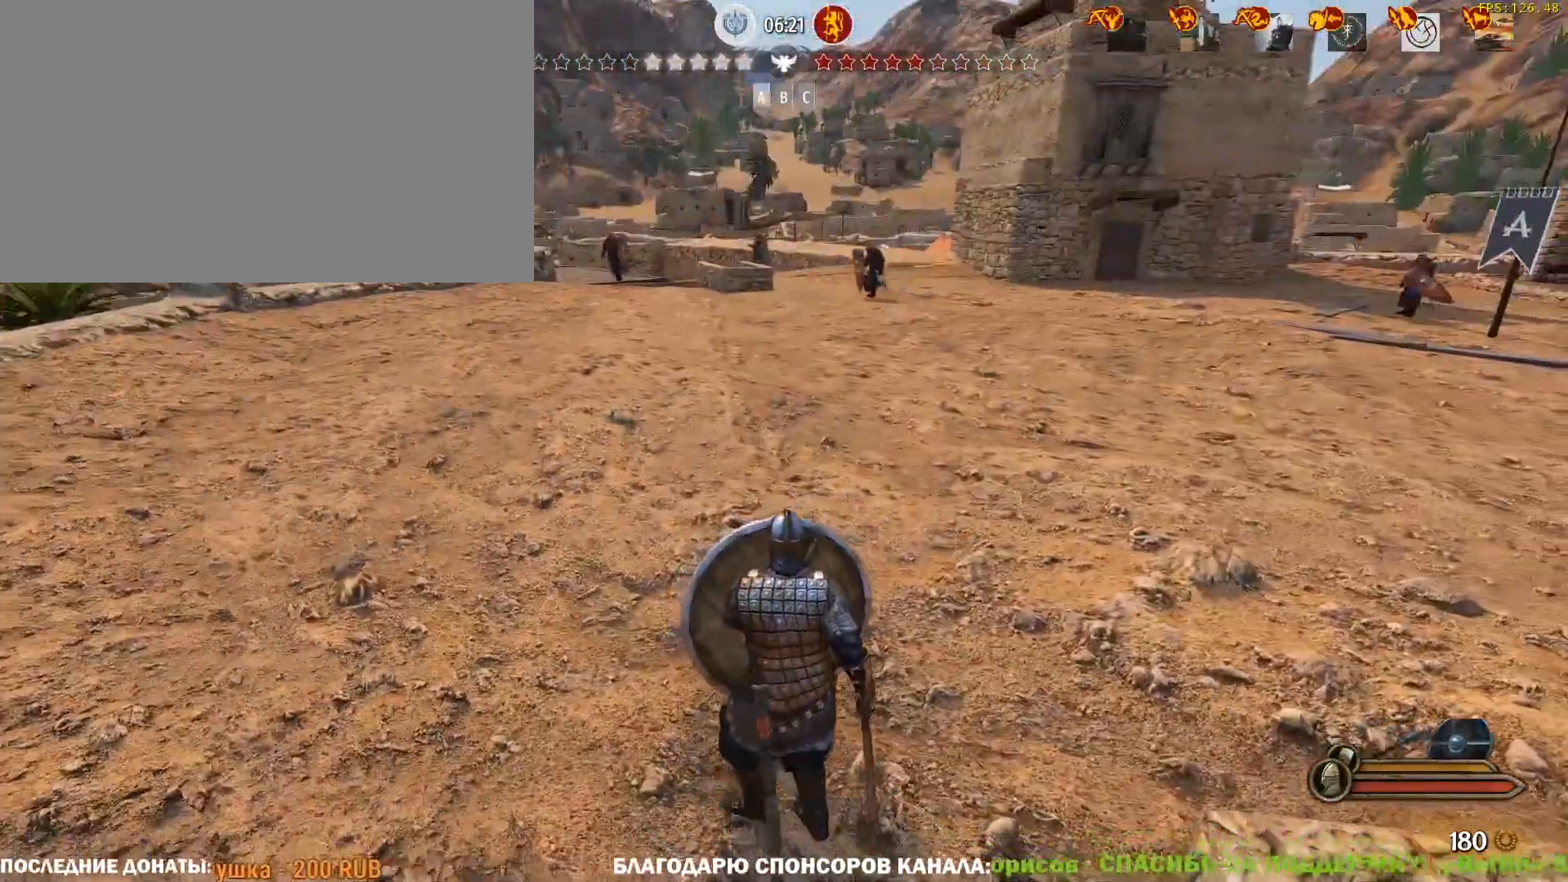
{"keys": ["s"], "mouse": ["right"], "events": [[150, "d", "up"], [383, "caps_lock", "up"]]}
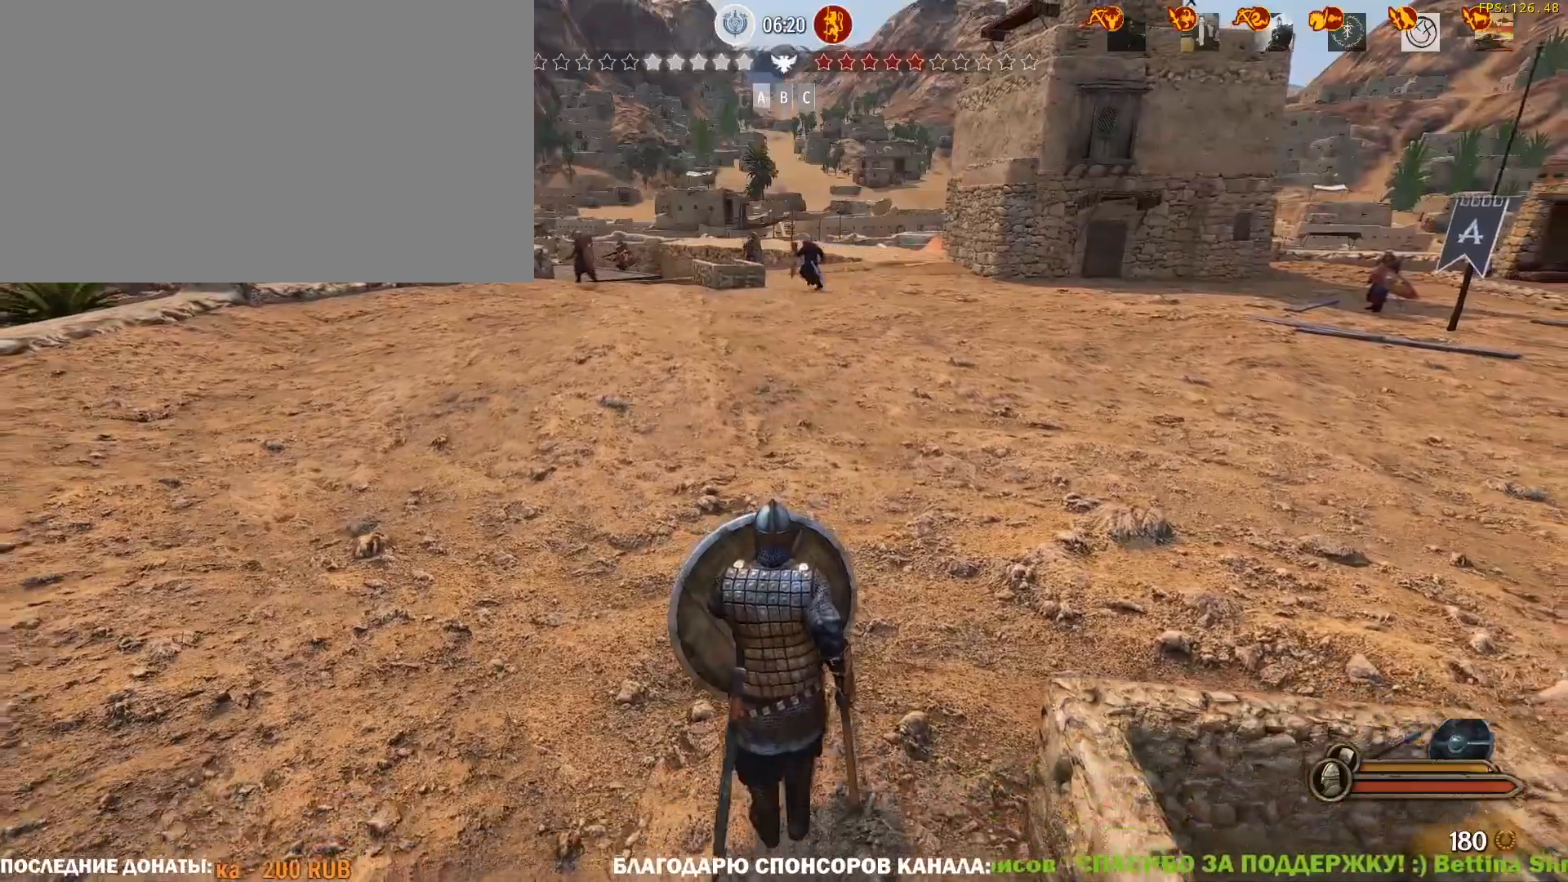
{"keys": ["s"], "mouse": ["right"], "events": []}
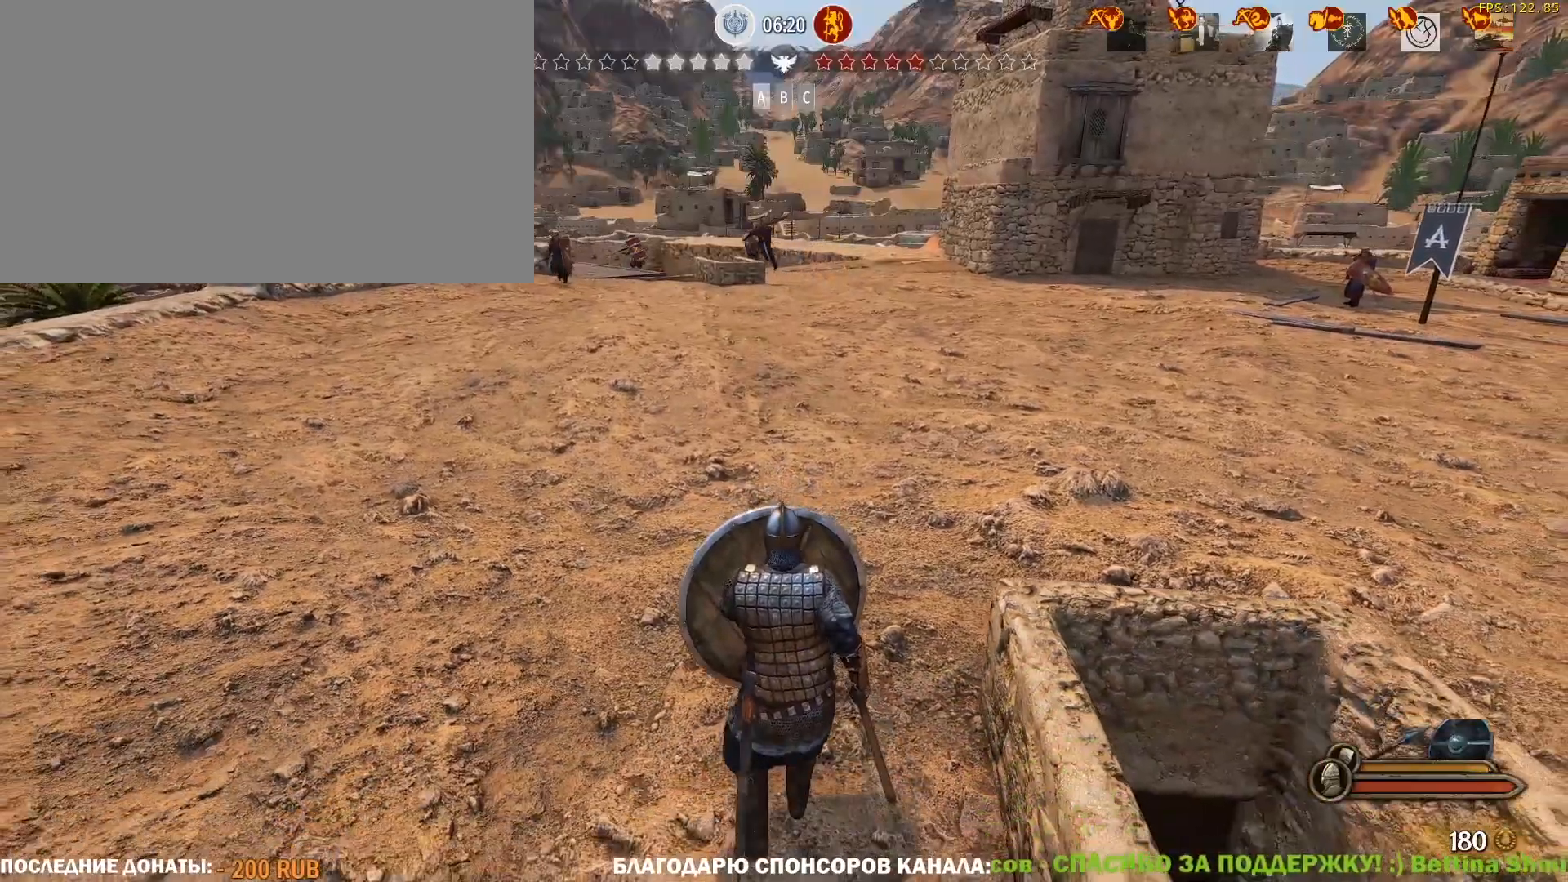
{"keys": ["s"], "mouse": ["right"], "events": [[133, "d", "down"], [467, "d", "up"]]}
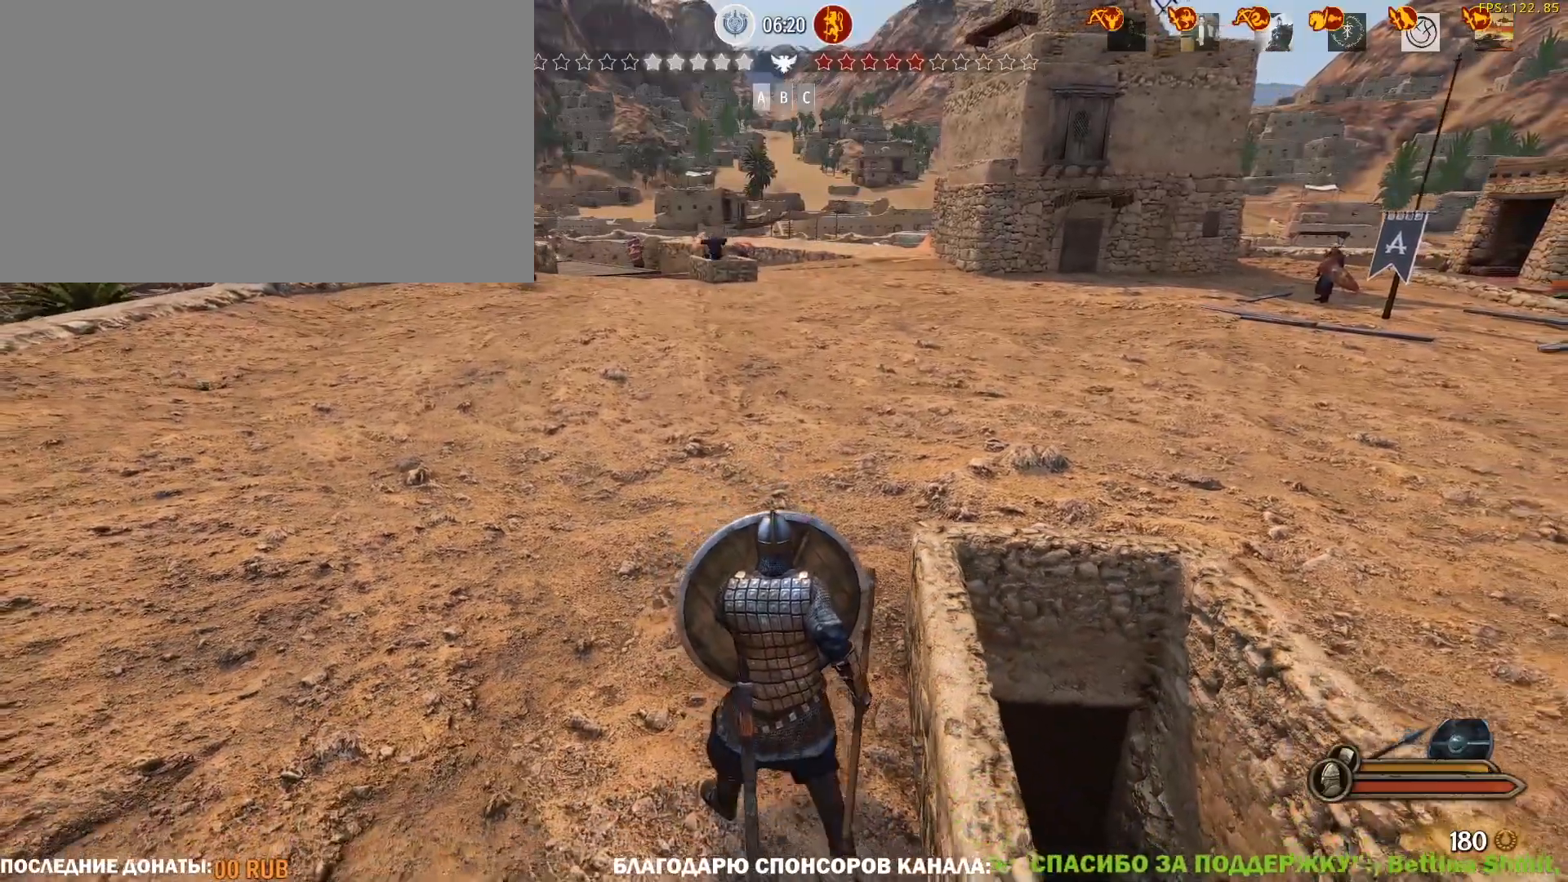
{"keys": ["caps_lock", "s"], "mouse": ["right"], "events": [[17, "caps_lock", "down"]]}
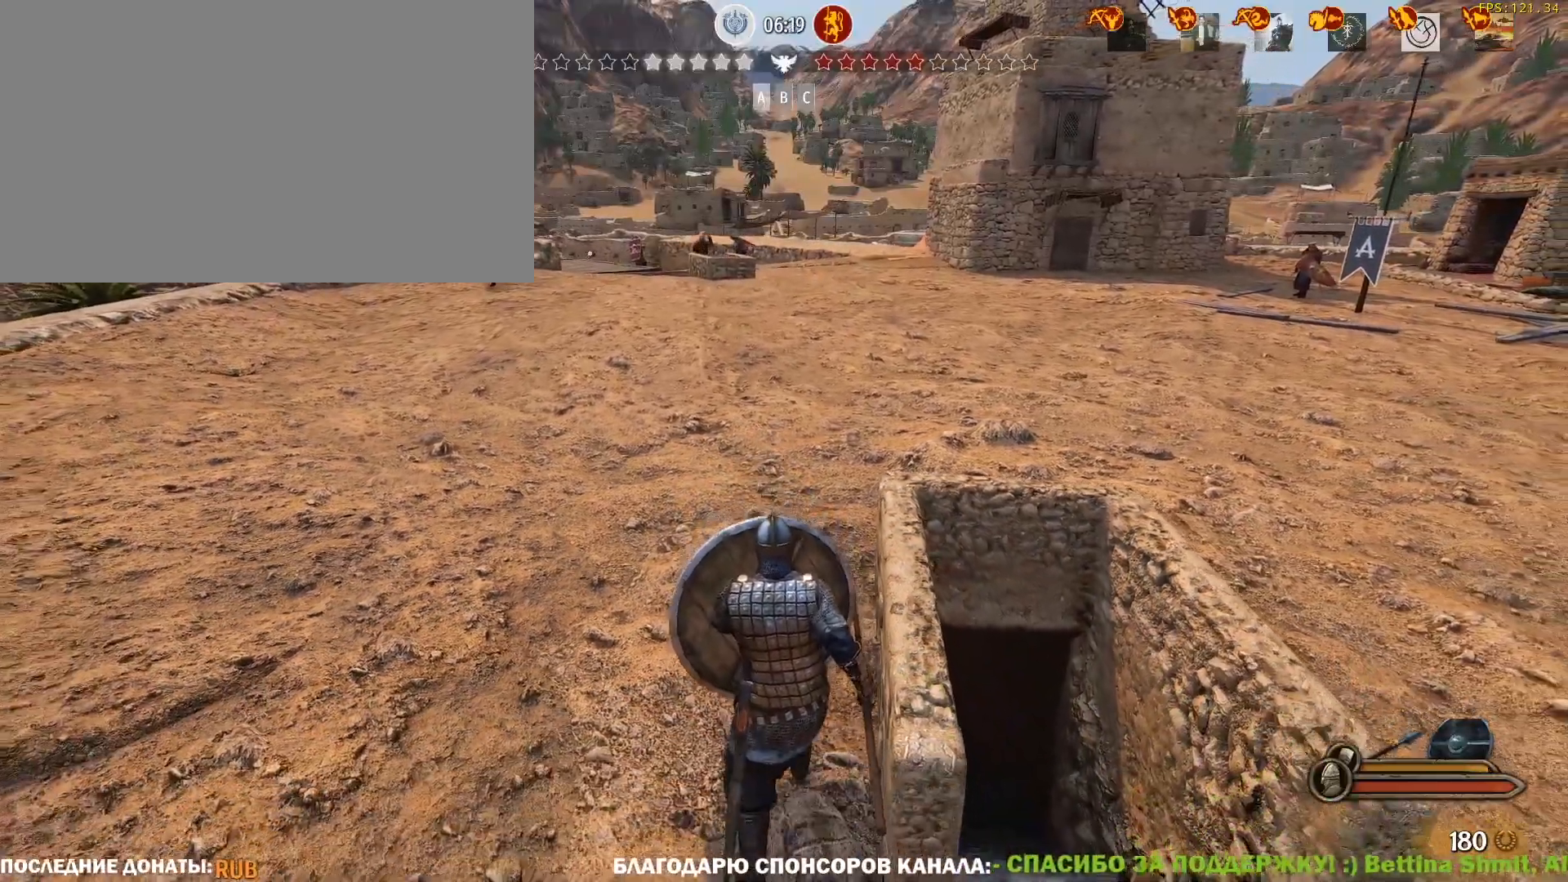
{"keys": ["caps_lock", "d", "s"], "mouse": ["right"], "events": [[167, "d", "down"]]}
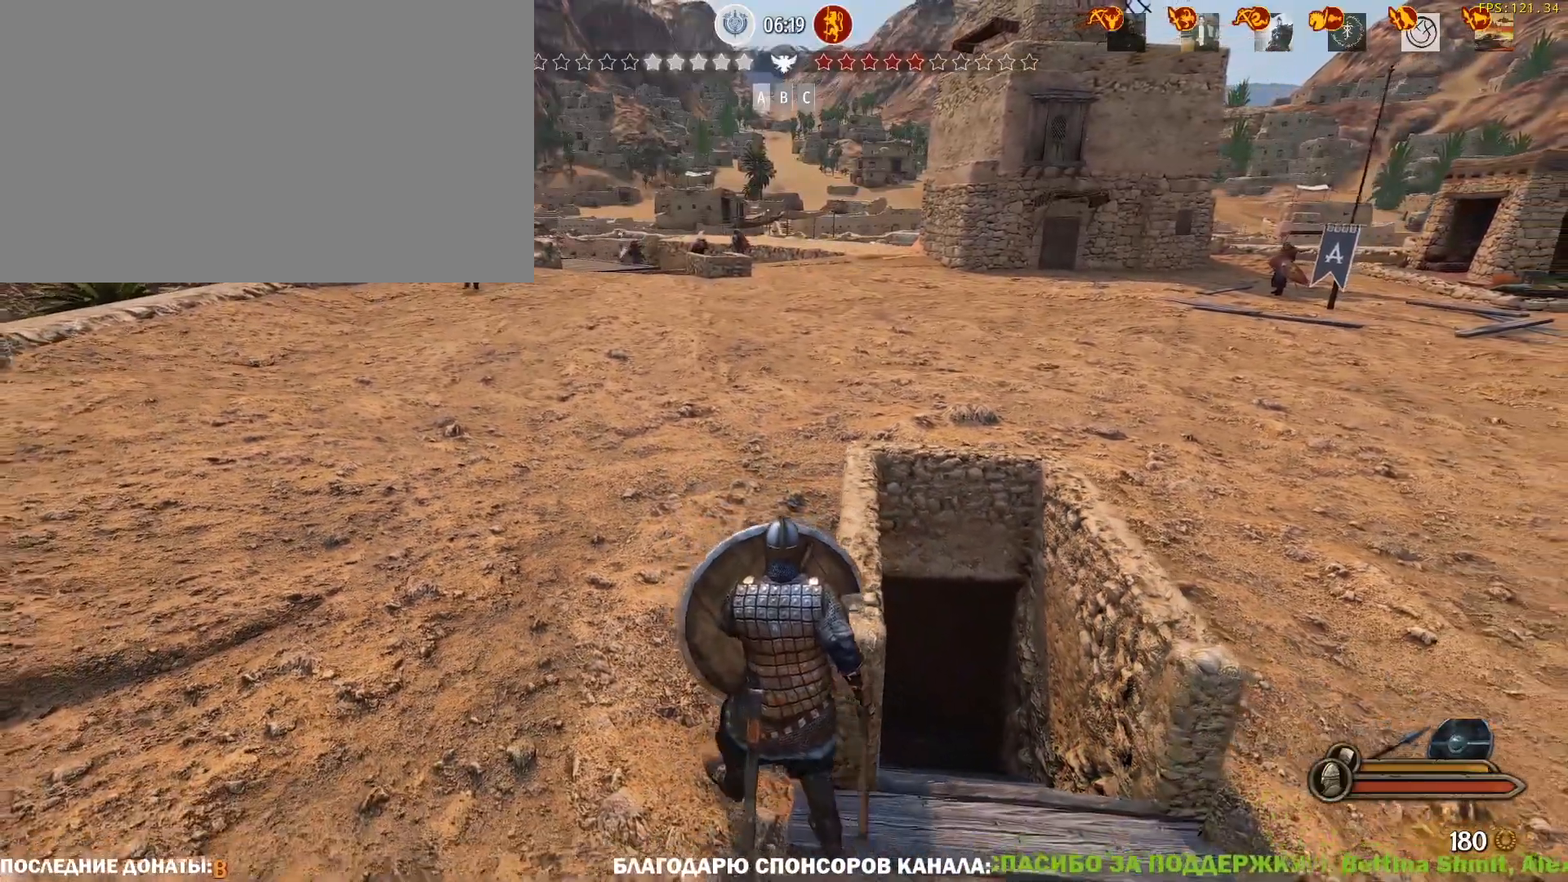
{"keys": ["caps_lock", "d"], "mouse": ["right"], "events": [[133, "s", "up"], [183, "s", "down"], [467, "s", "up"]]}
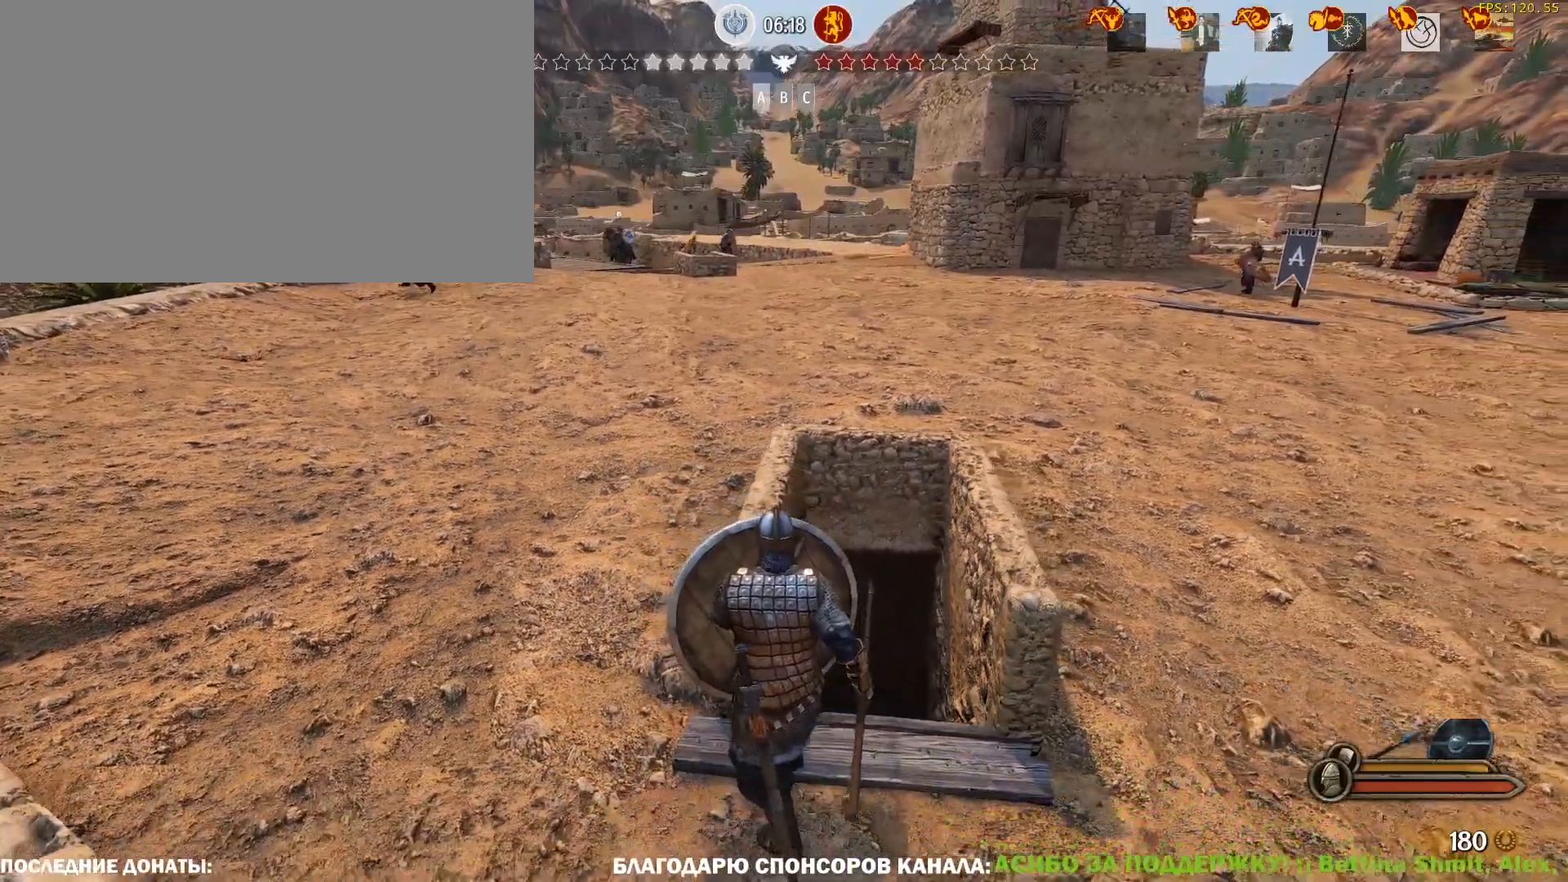
{"keys": ["a", "caps_lock"], "mouse": ["right"], "events": [[300, "d", "up"], [350, "a", "down"]]}
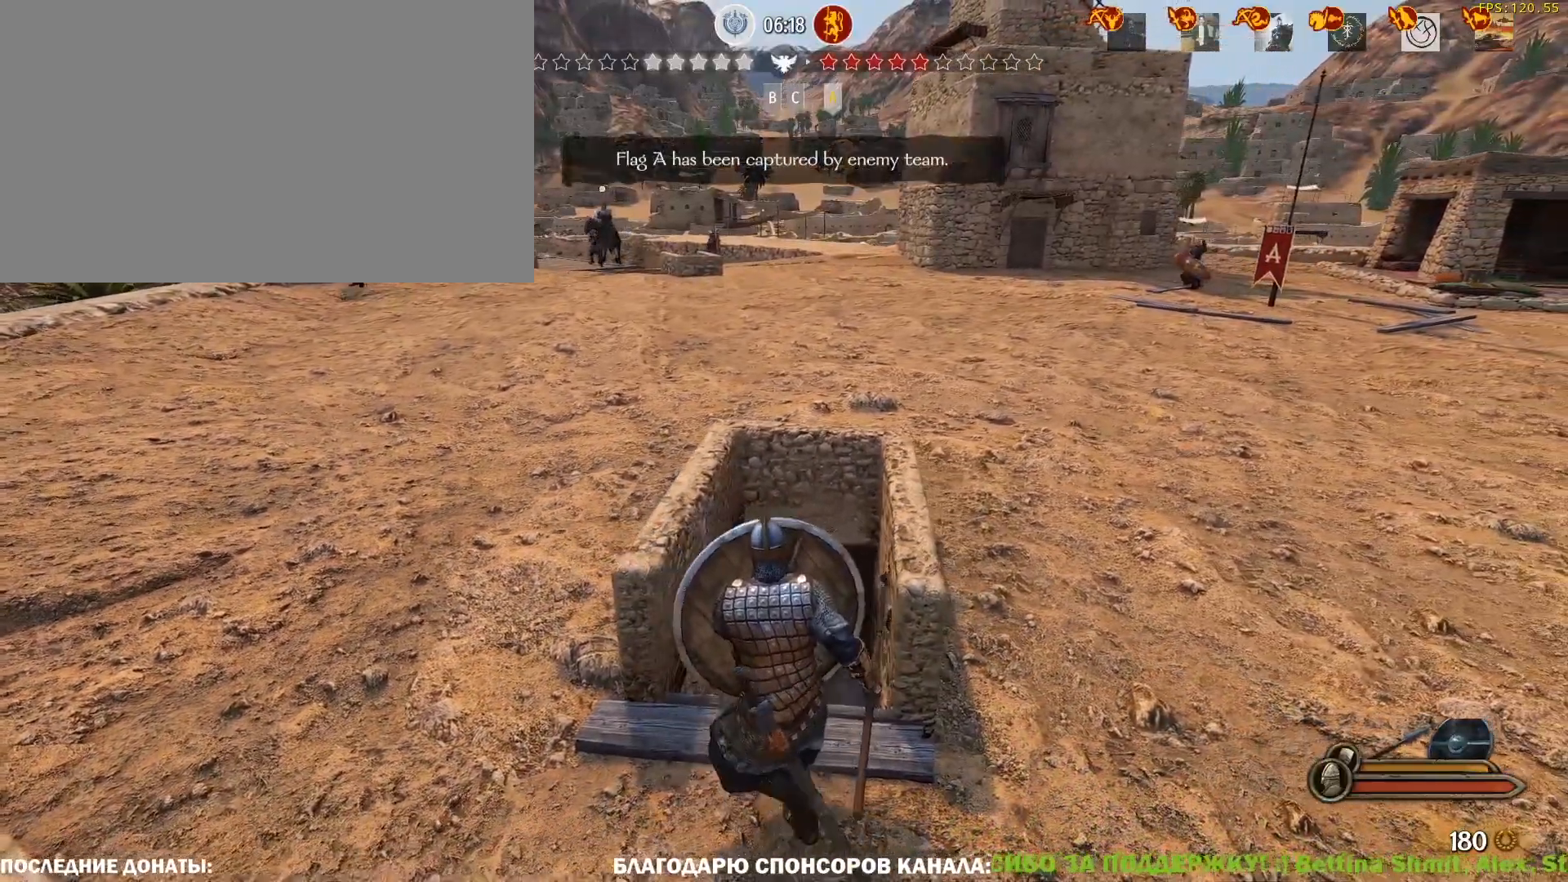
{"keys": ["caps_lock", "d"], "mouse": ["right"], "events": [[317, "a", "up"], [317, "d", "down"]]}
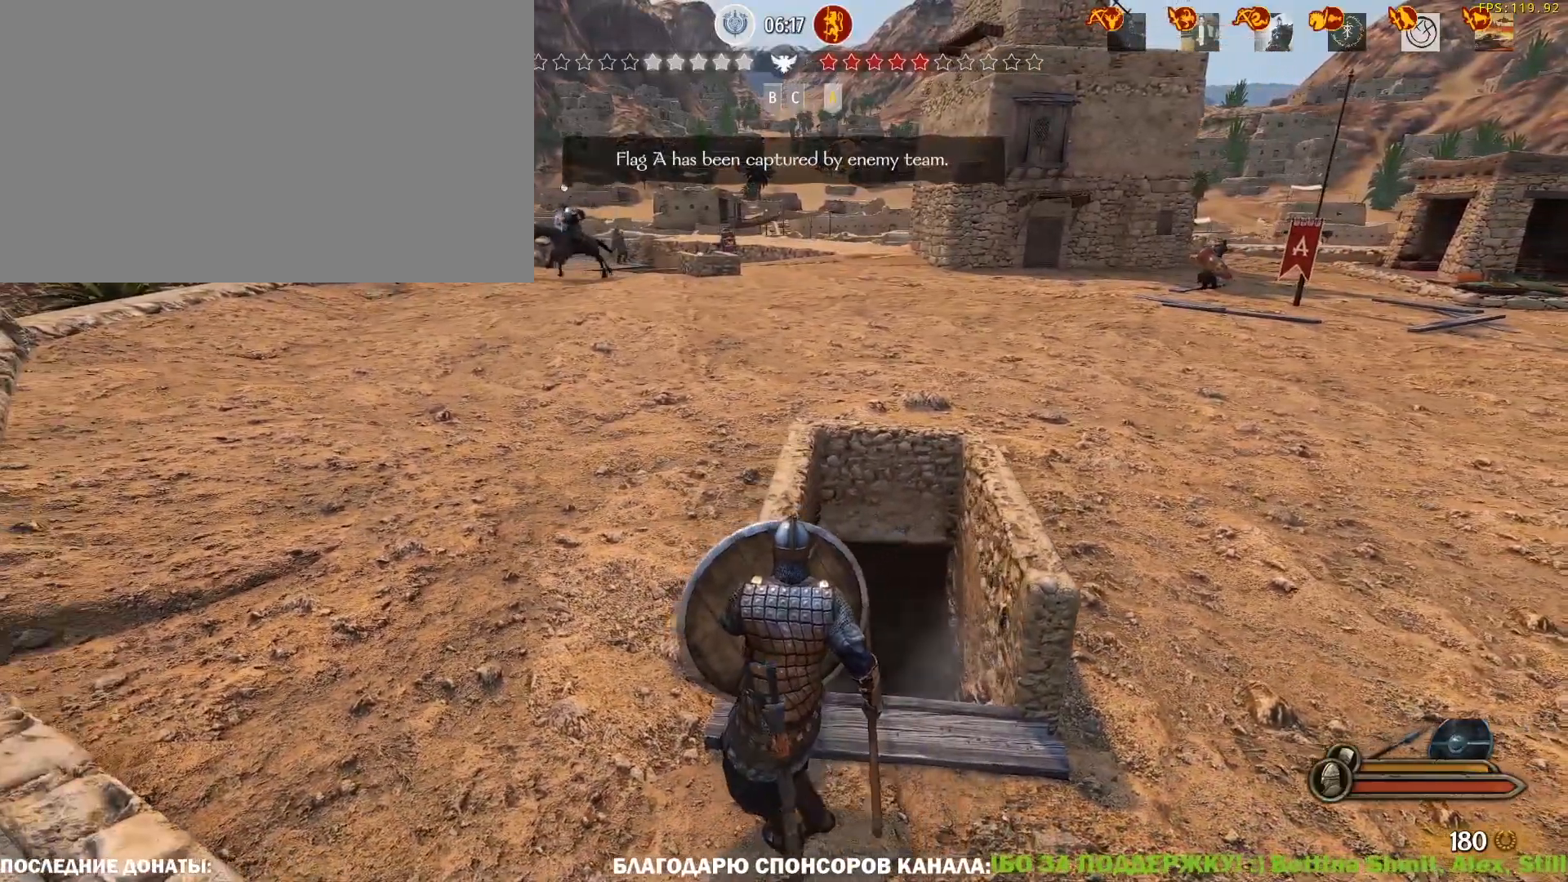
{"keys": ["caps_lock"], "mouse": ["right"], "events": [[467, "d", "up"]]}
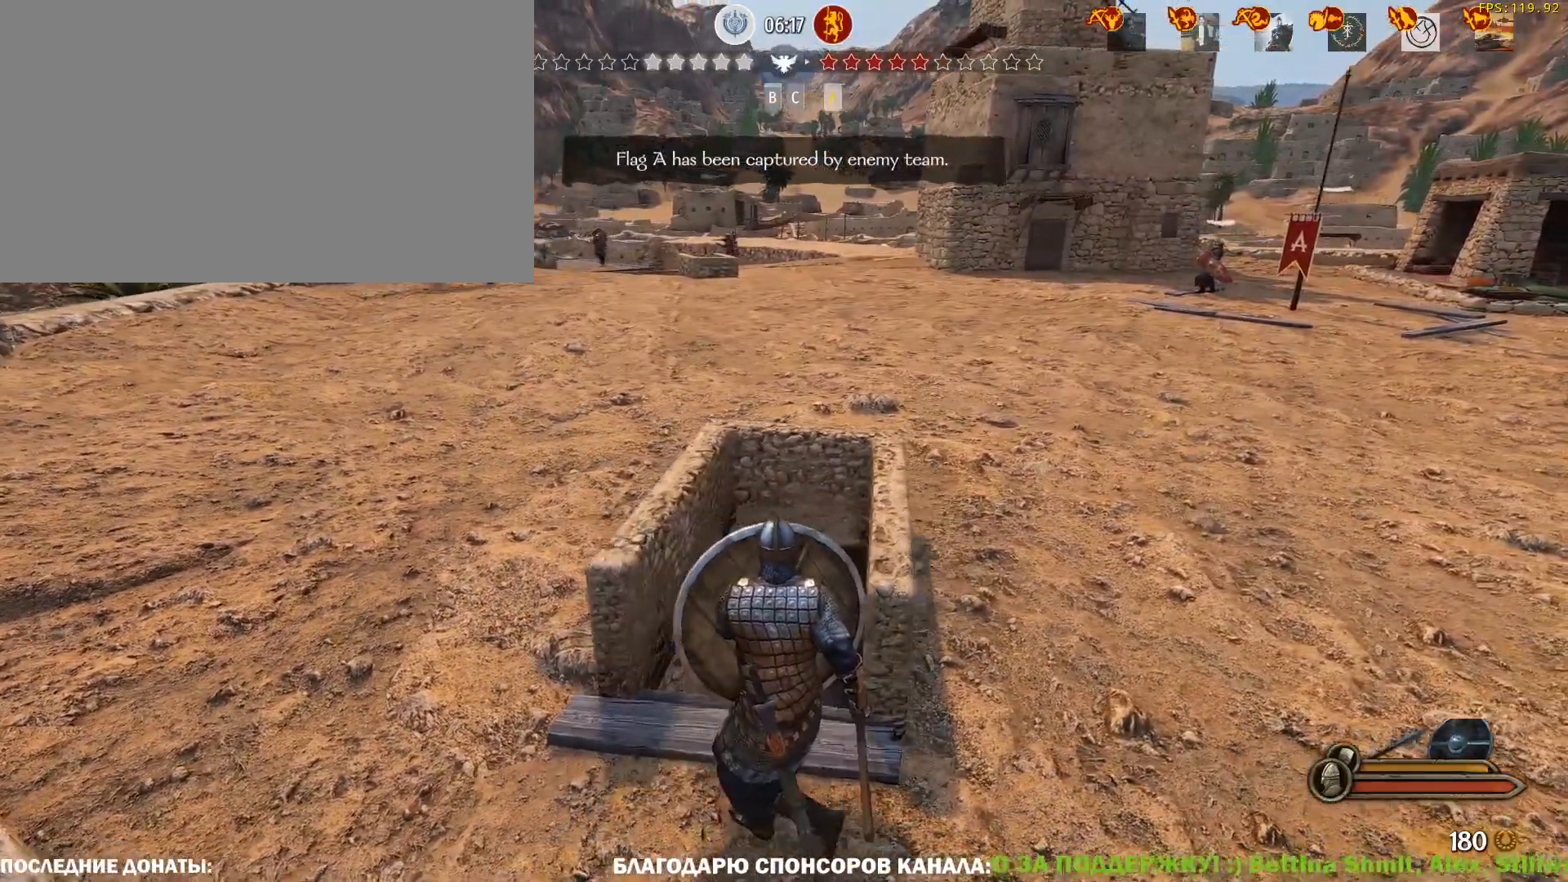
{"keys": ["a", "caps_lock"], "mouse": ["right"], "events": [[67, "a", "down"]]}
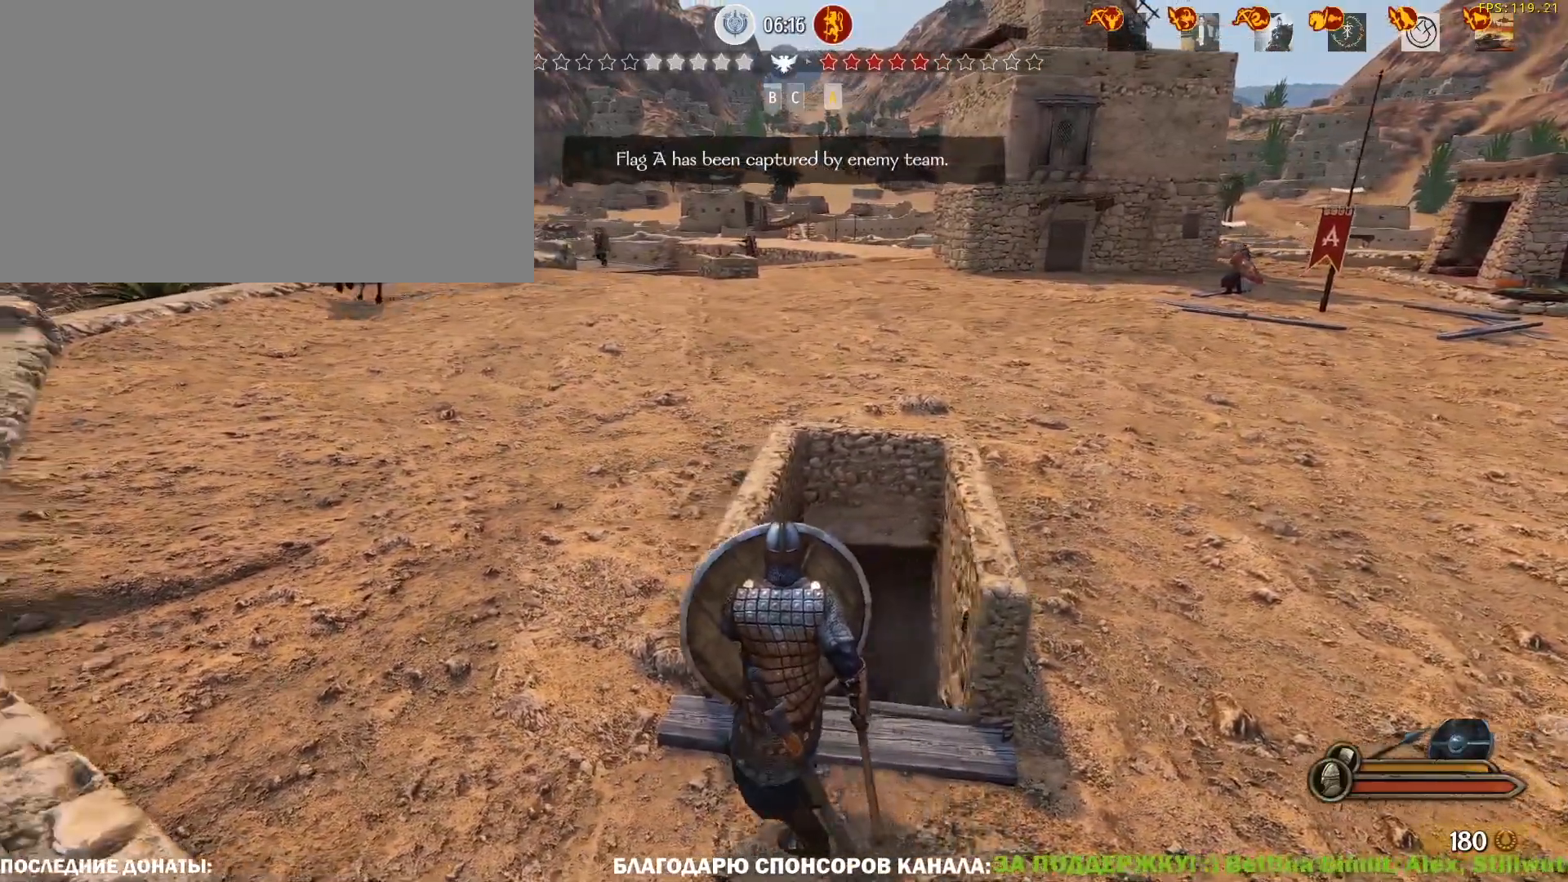
{"keys": ["caps_lock", "d"], "mouse": ["right"], "events": [[33, "a", "up"], [117, "d", "down"]]}
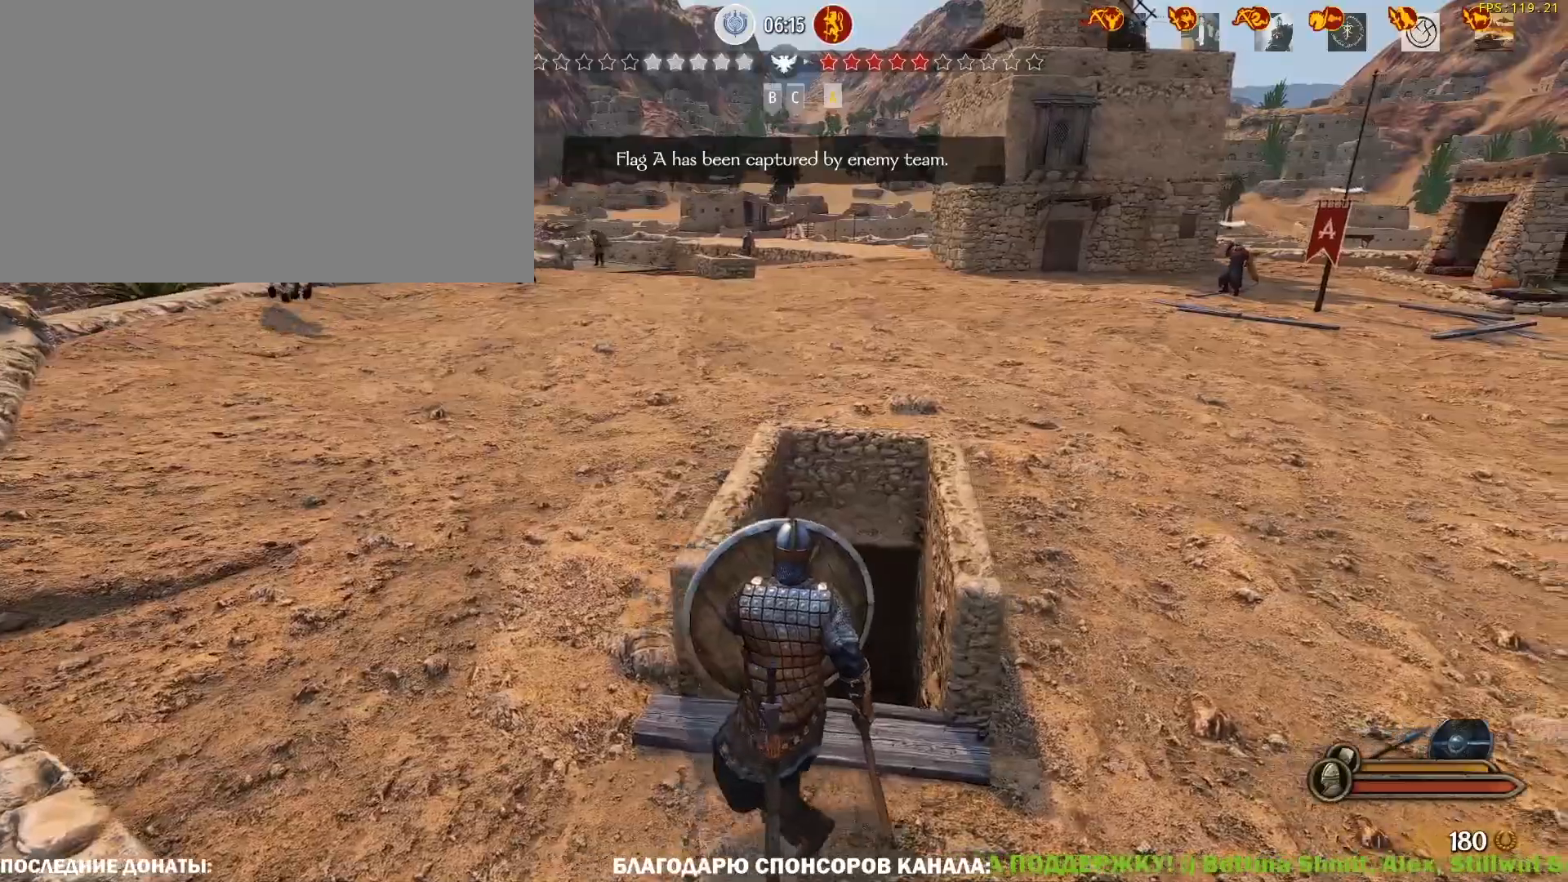
{"keys": ["caps_lock", "d"], "mouse": ["right"], "events": [[50, "d", "up"], [233, "w", "down"], [367, "w", "up"], [467, "d", "down"]]}
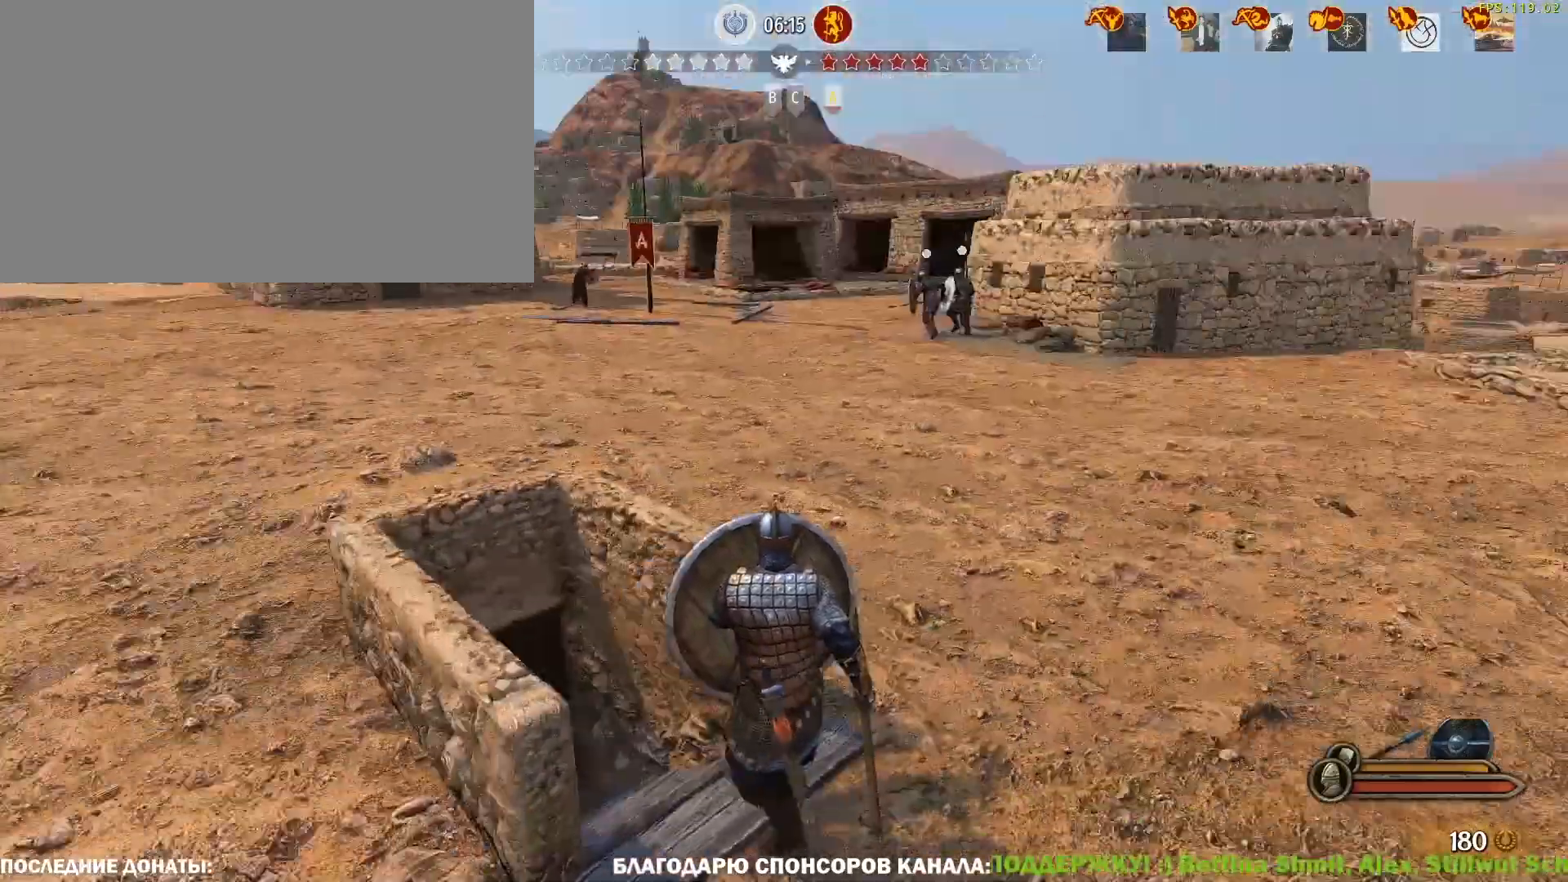
{"keys": ["a", "caps_lock", "w"], "mouse": ["right"], "events": [[200, "a", "down"], [200, "d", "up"], [483, "w", "down"]]}
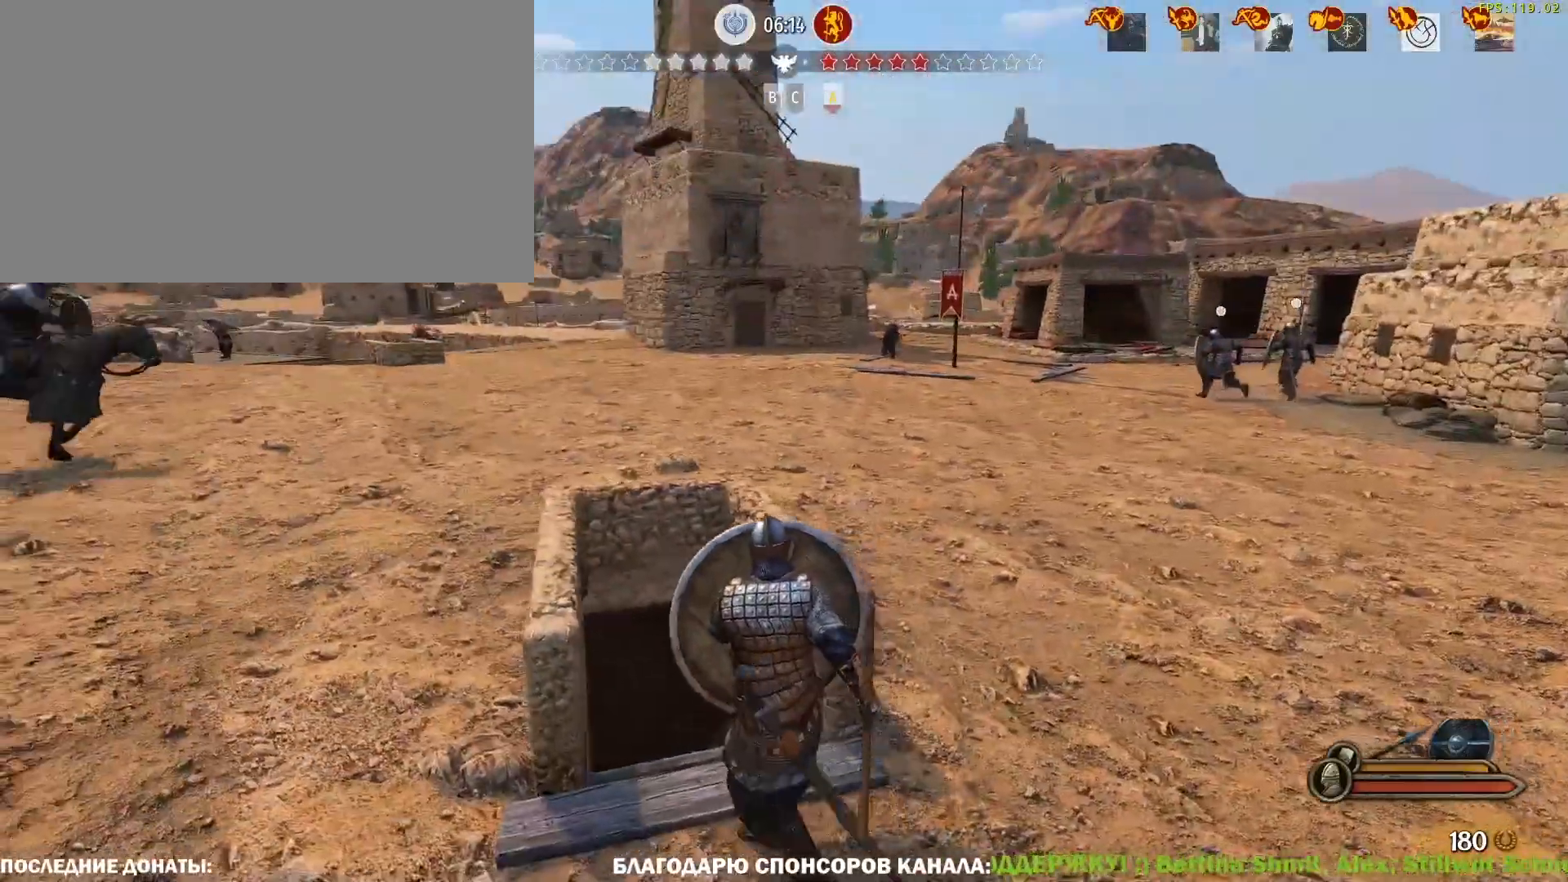
{"keys": ["caps_lock", "d"], "mouse": ["right"], "events": [[133, "a", "up"], [133, "d", "down"], [167, "w", "up"]]}
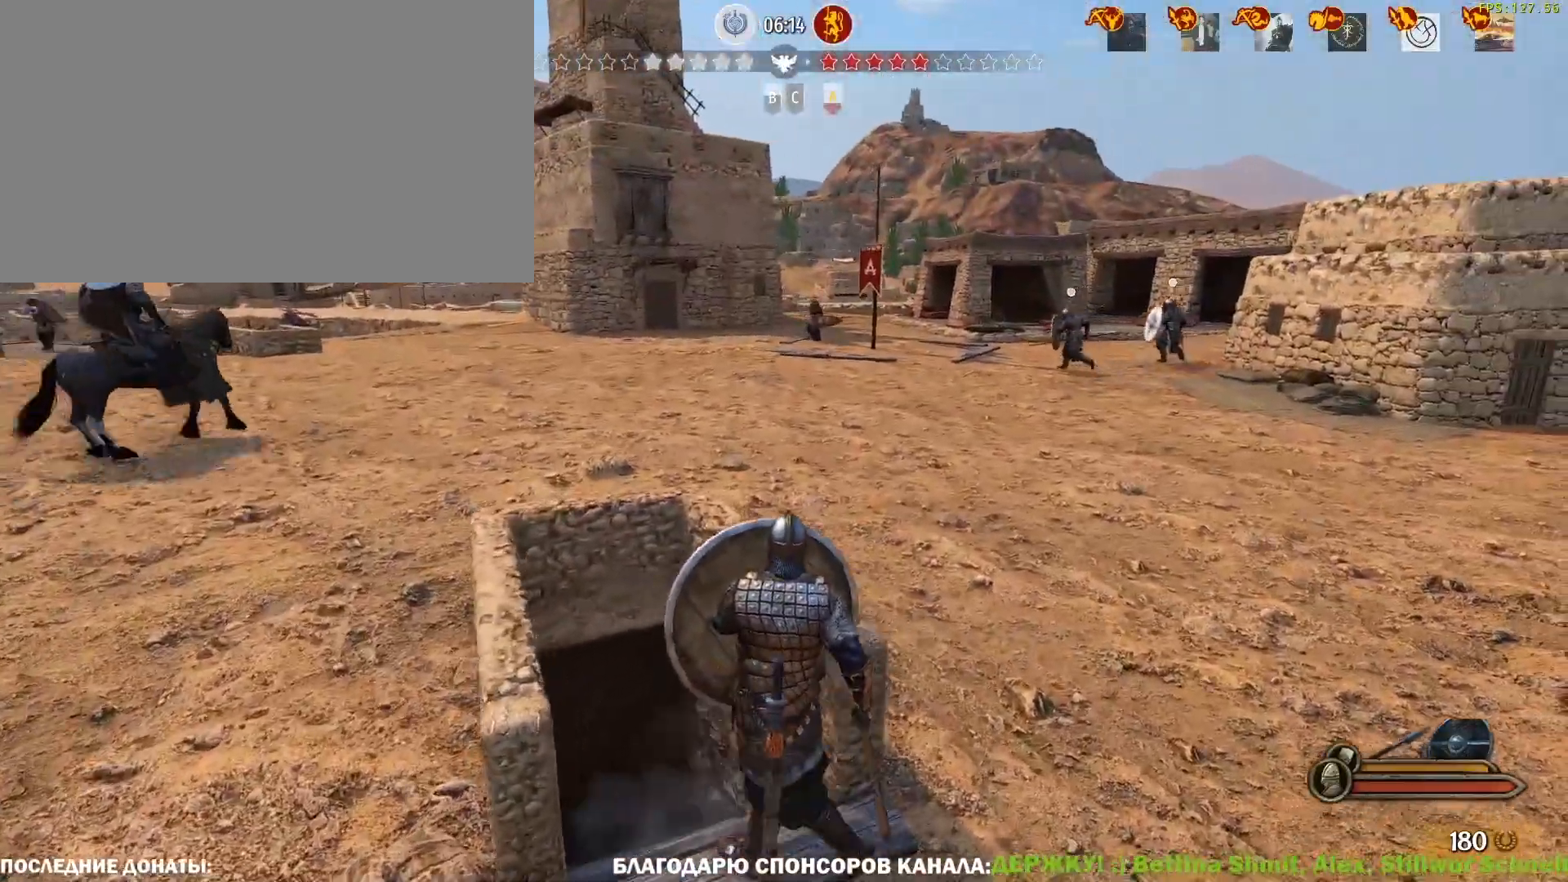
{"keys": ["caps_lock", "w"], "mouse": ["right"], "events": [[283, "w", "down"], [383, "d", "up"]]}
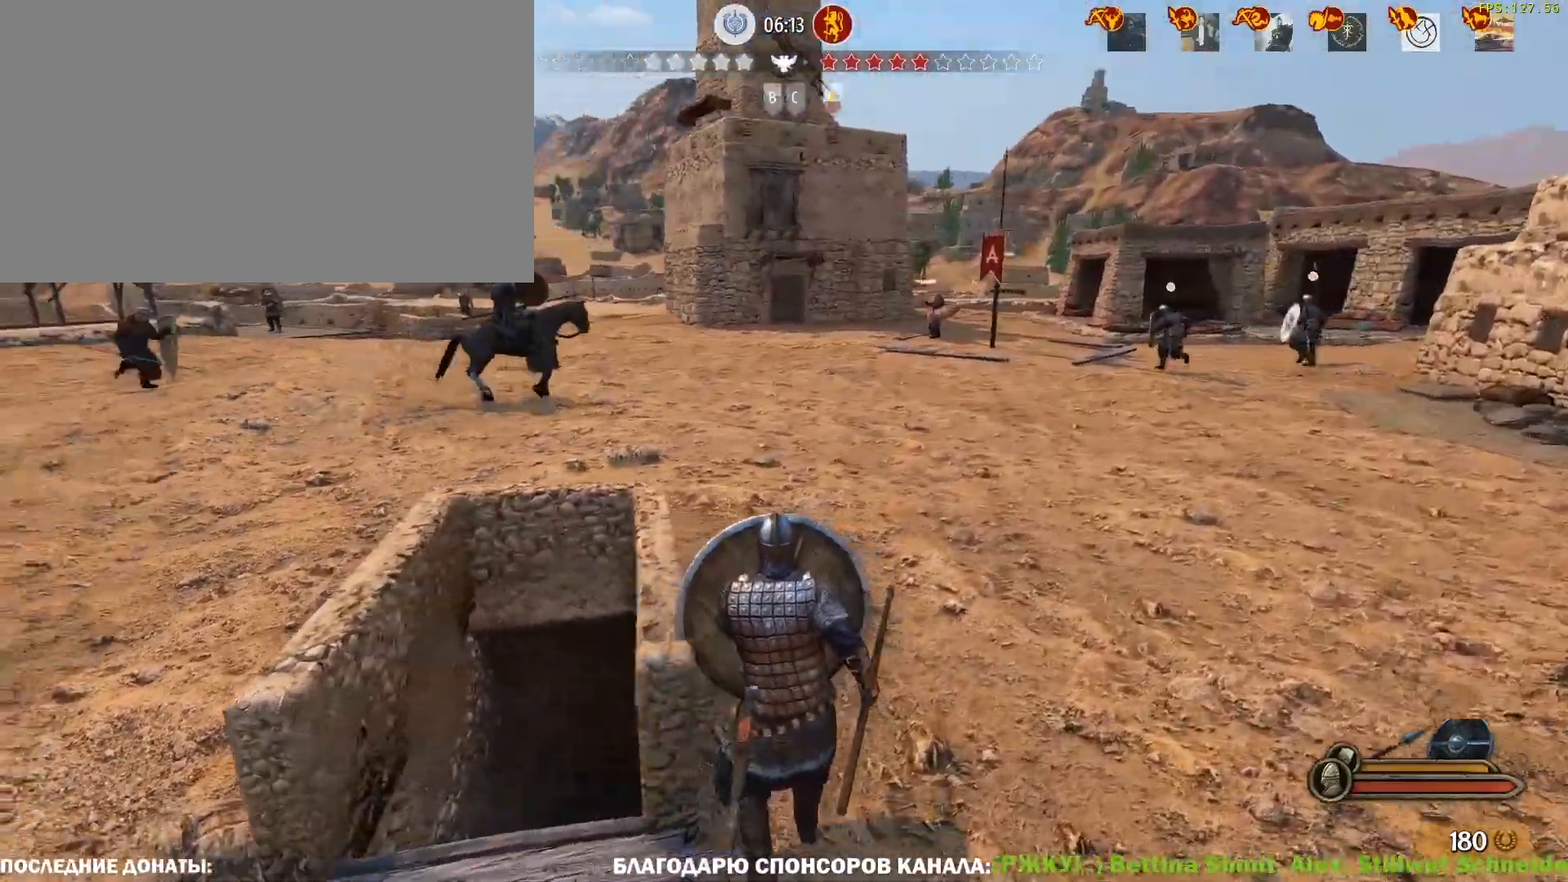
{"keys": ["caps_lock", "w"], "mouse": ["right"], "events": []}
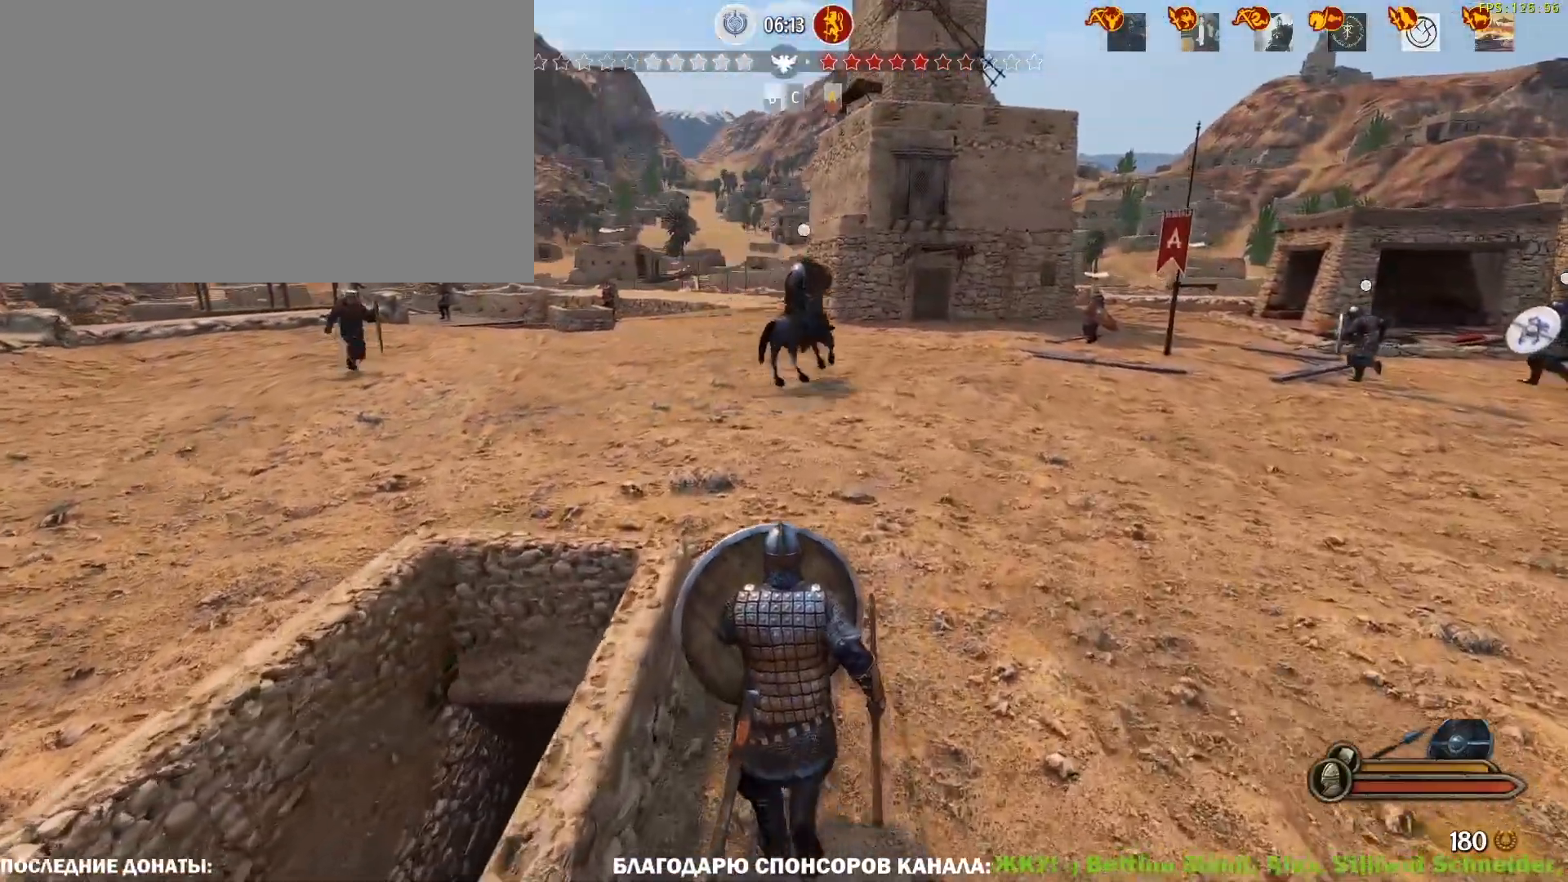
{"keys": ["caps_lock", "d", "w"], "mouse": ["right"], "events": [[500, "d", "down"]]}
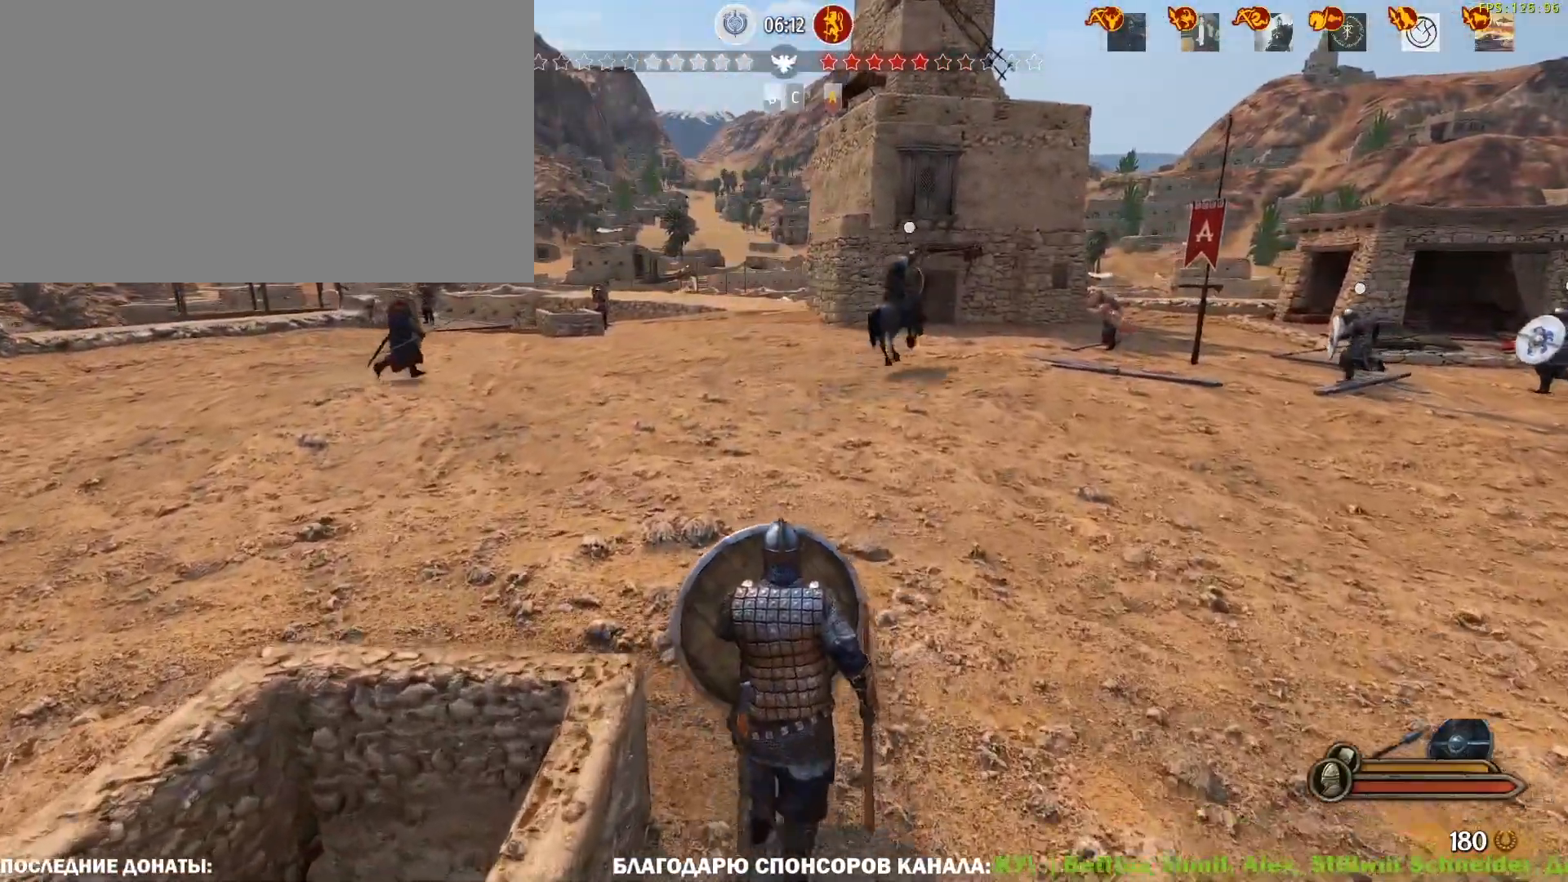
{"keys": ["caps_lock", "d", "w"], "mouse": ["right"], "events": []}
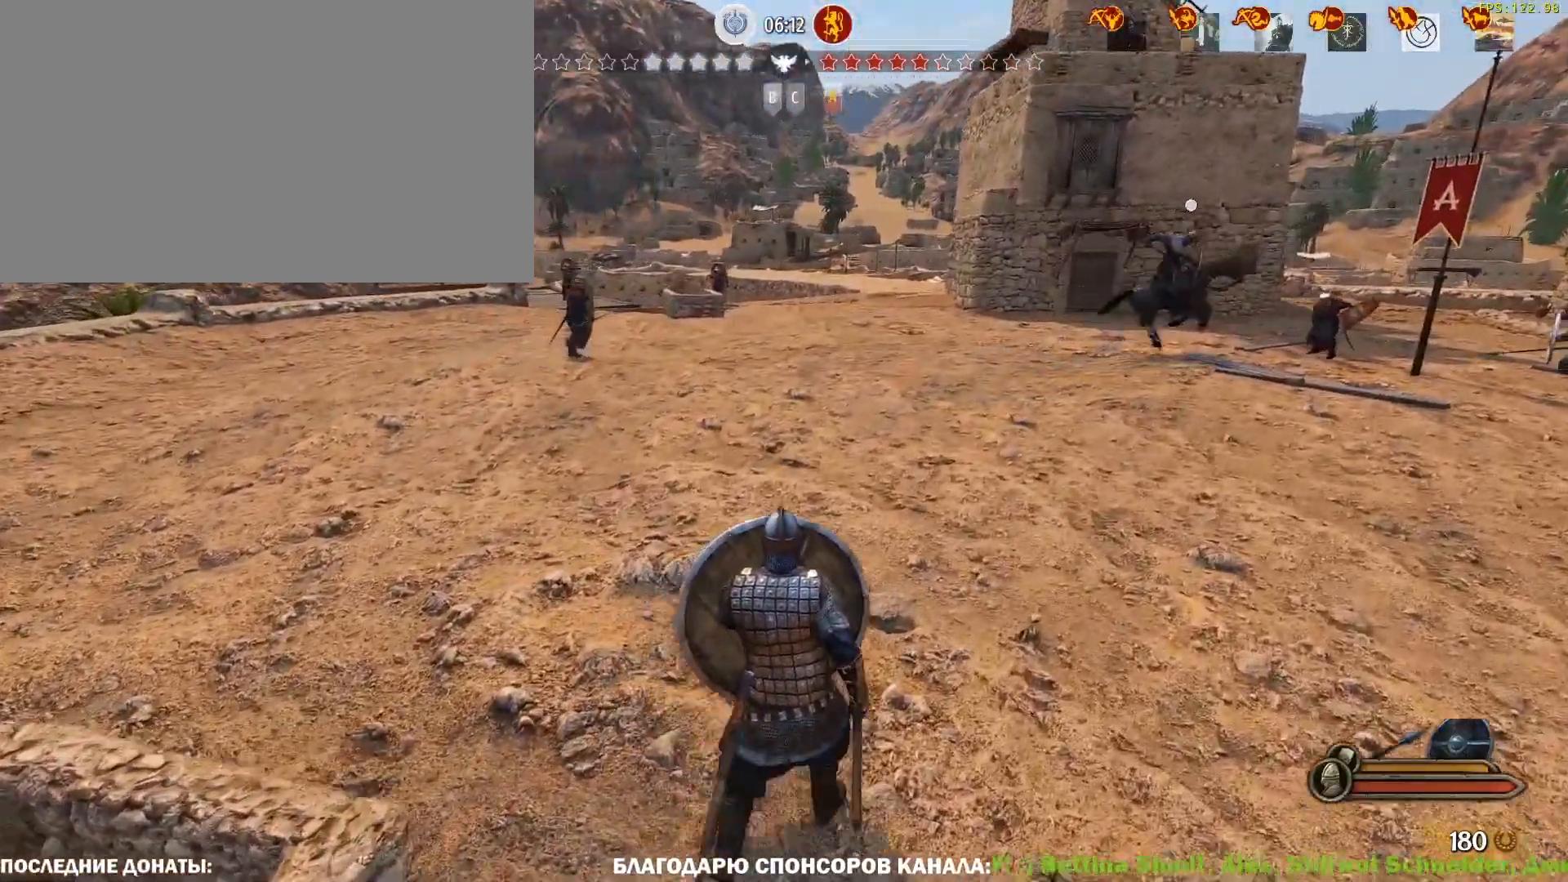
{"keys": ["caps_lock", "d", "w"], "mouse": ["right"], "events": []}
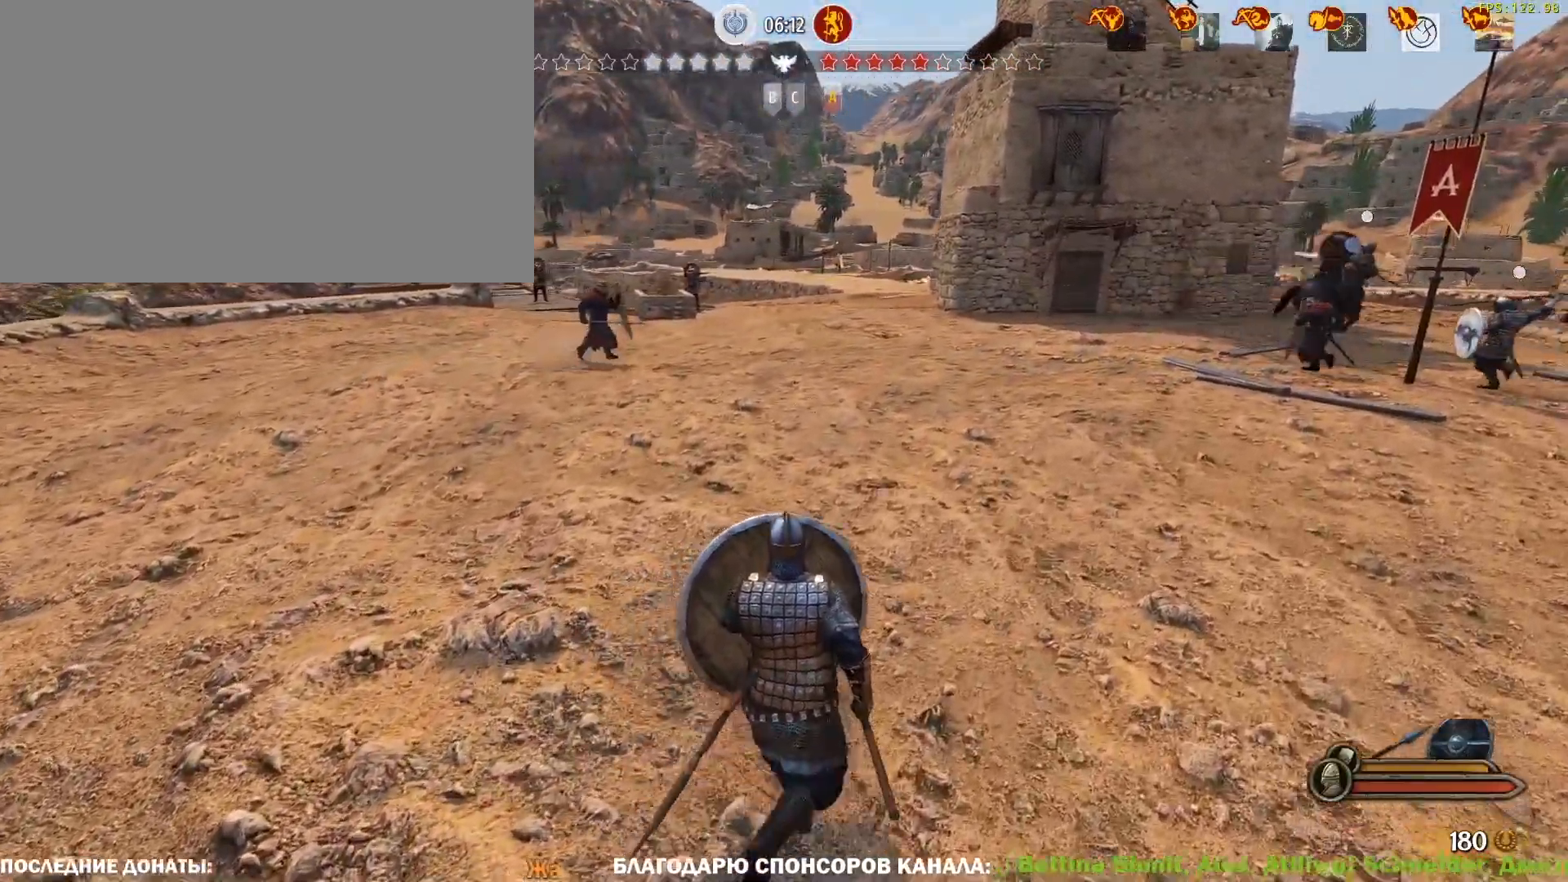
{"keys": ["caps_lock", "d", "w"], "mouse": ["right"], "events": []}
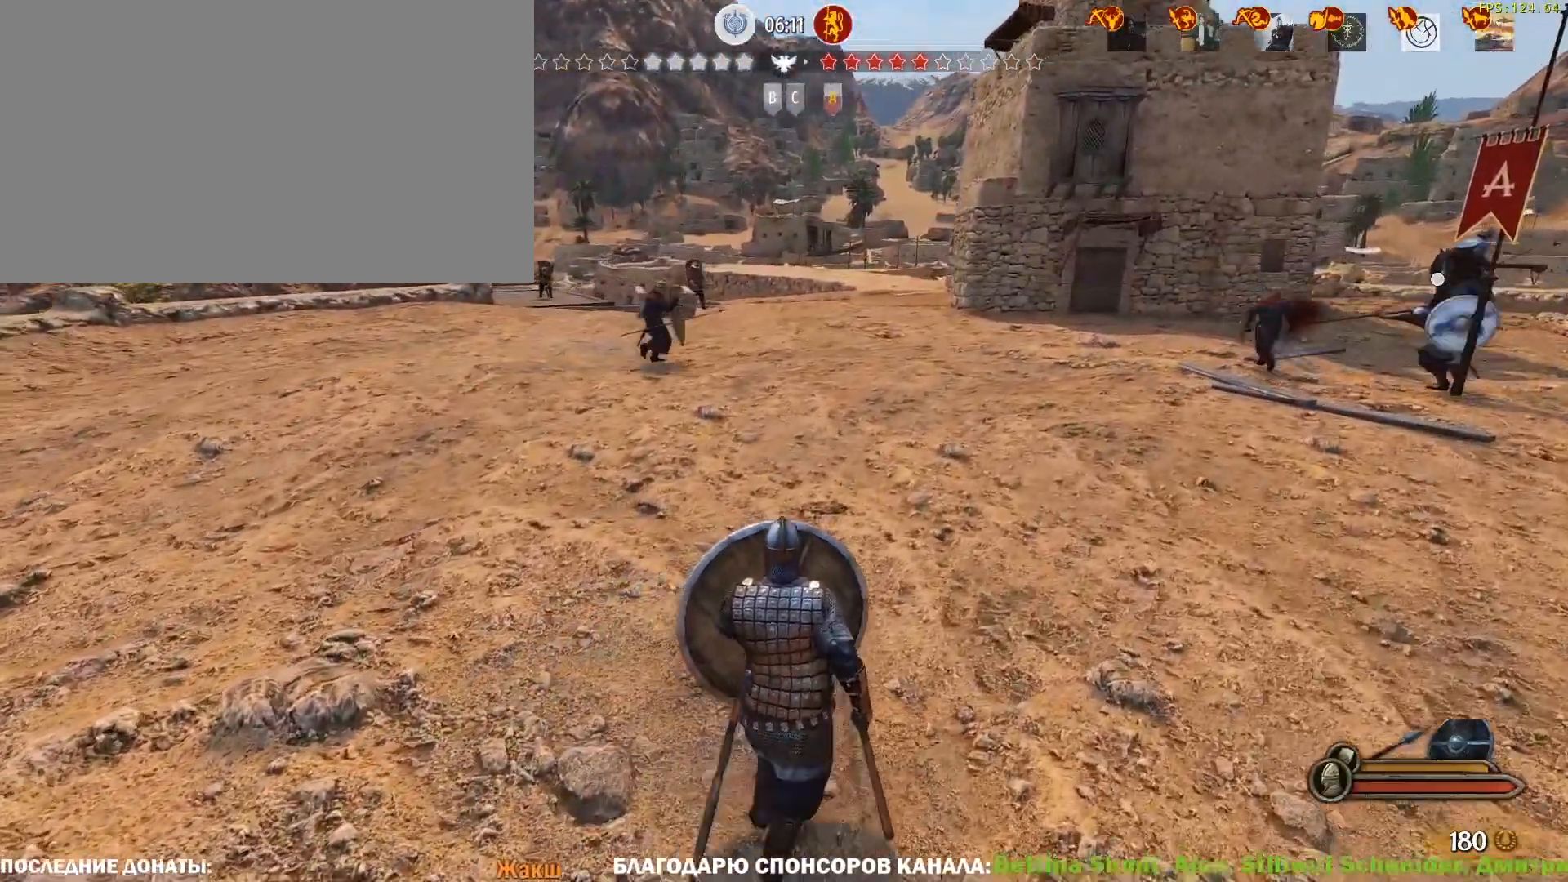
{"keys": ["caps_lock", "d", "w"], "mouse": ["right"], "events": []}
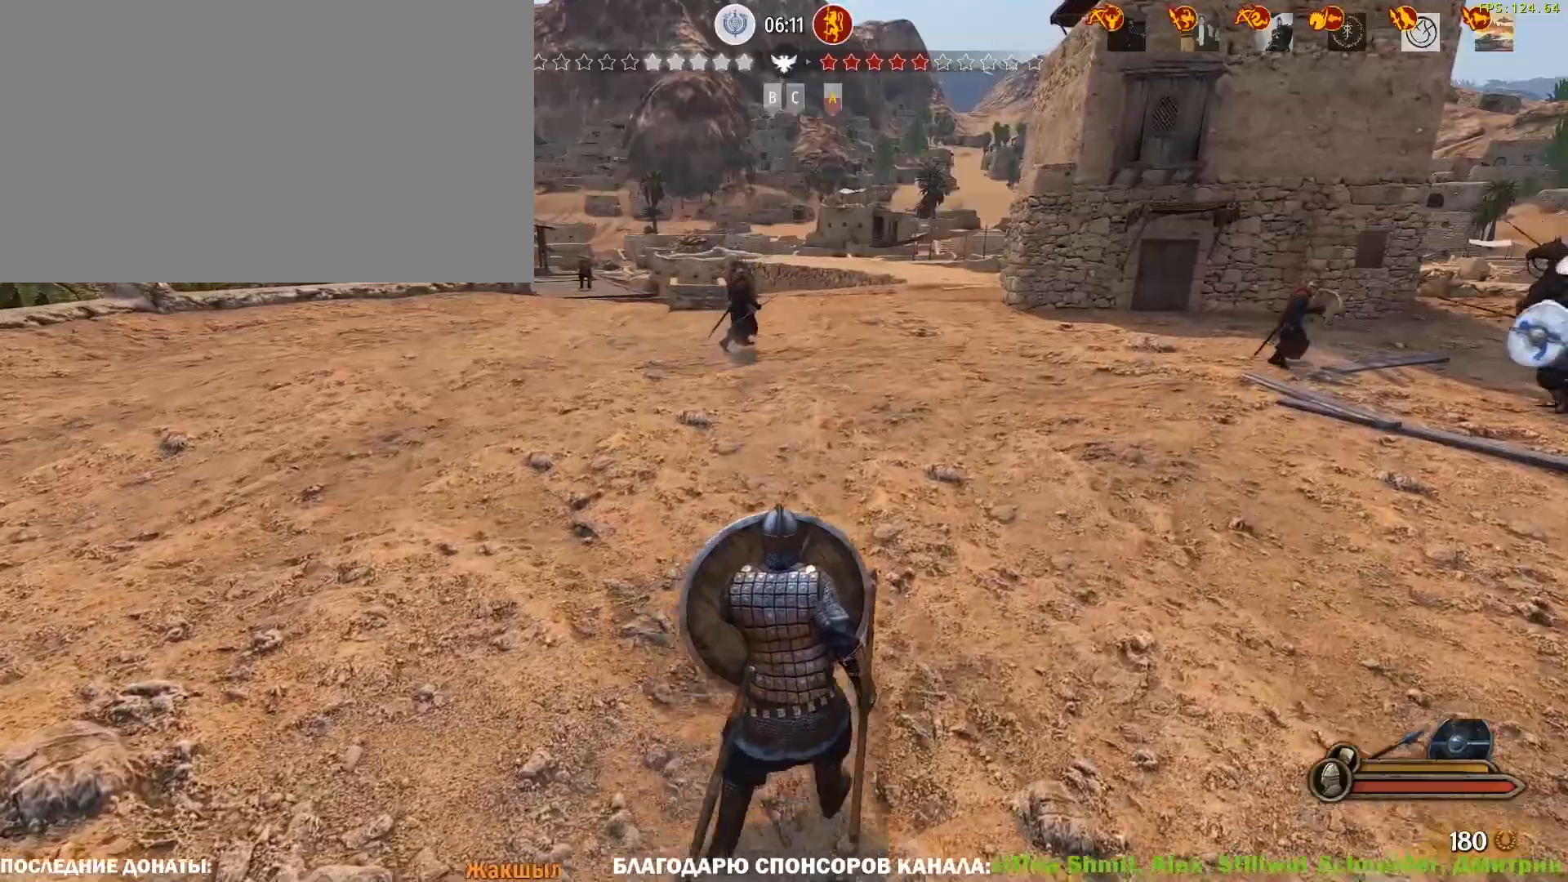
{"keys": ["d", "w"], "mouse": ["right"], "events": [[67, "caps_lock", "up"]]}
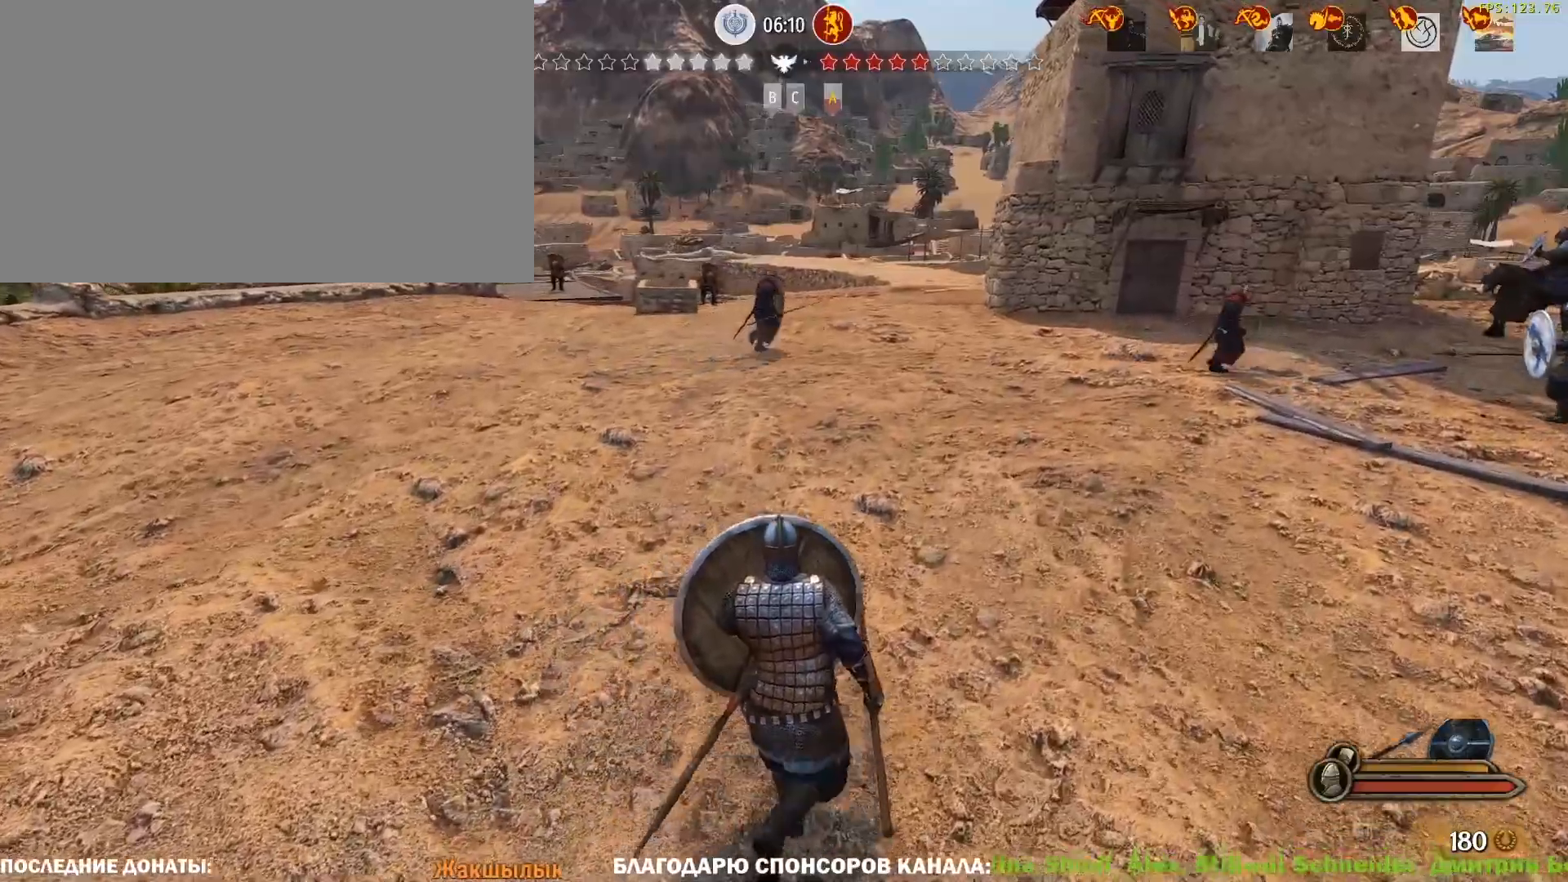
{"keys": ["w"], "mouse": ["right"], "events": [[500, "d", "up"]]}
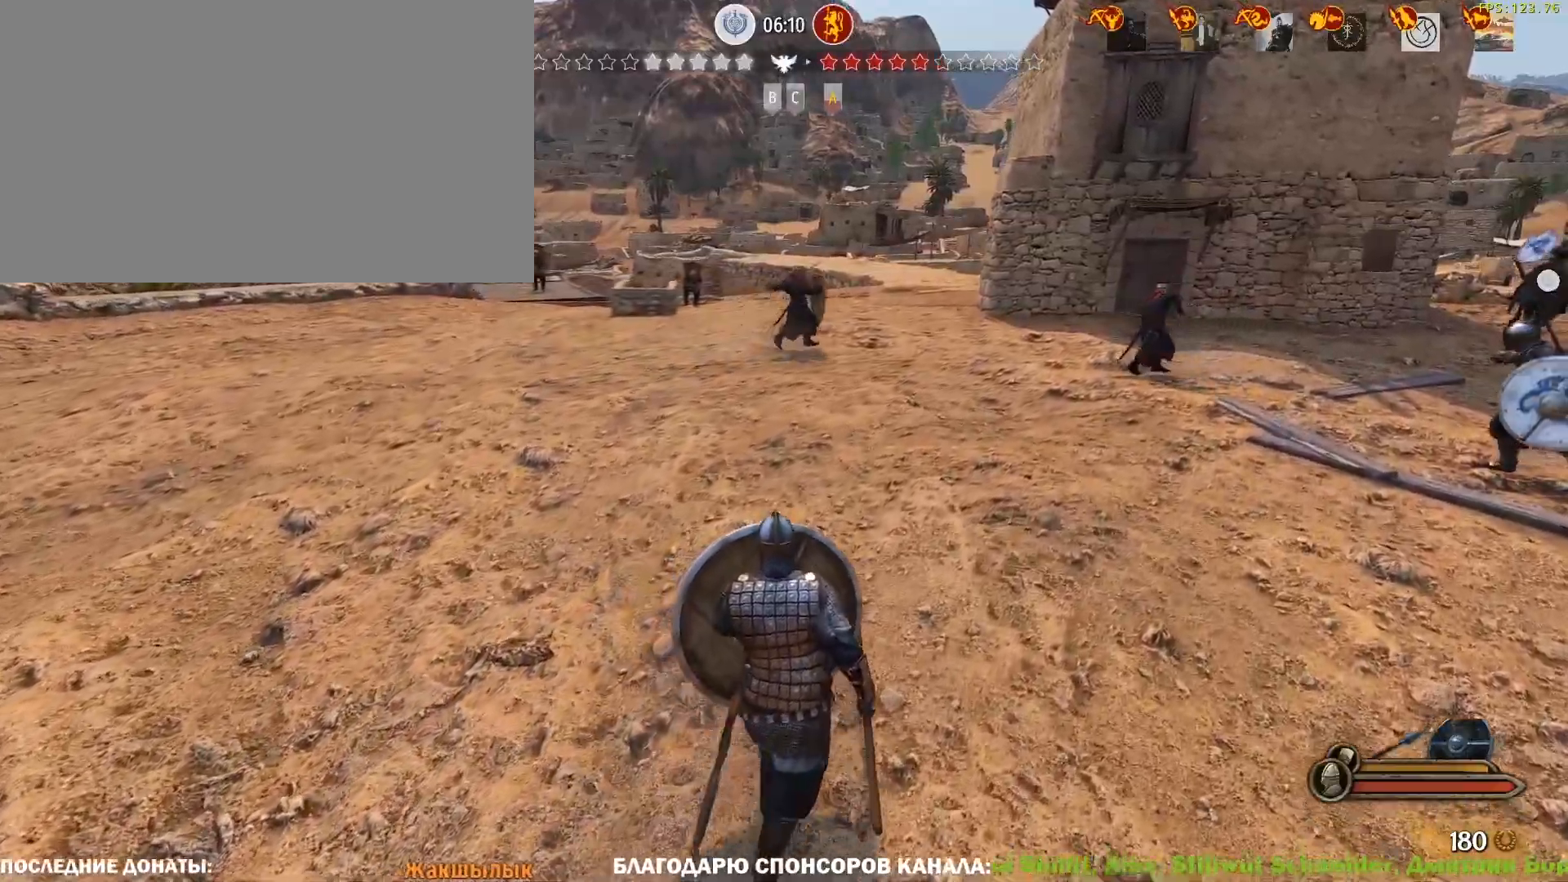
{"keys": ["w"], "mouse": ["right"], "events": []}
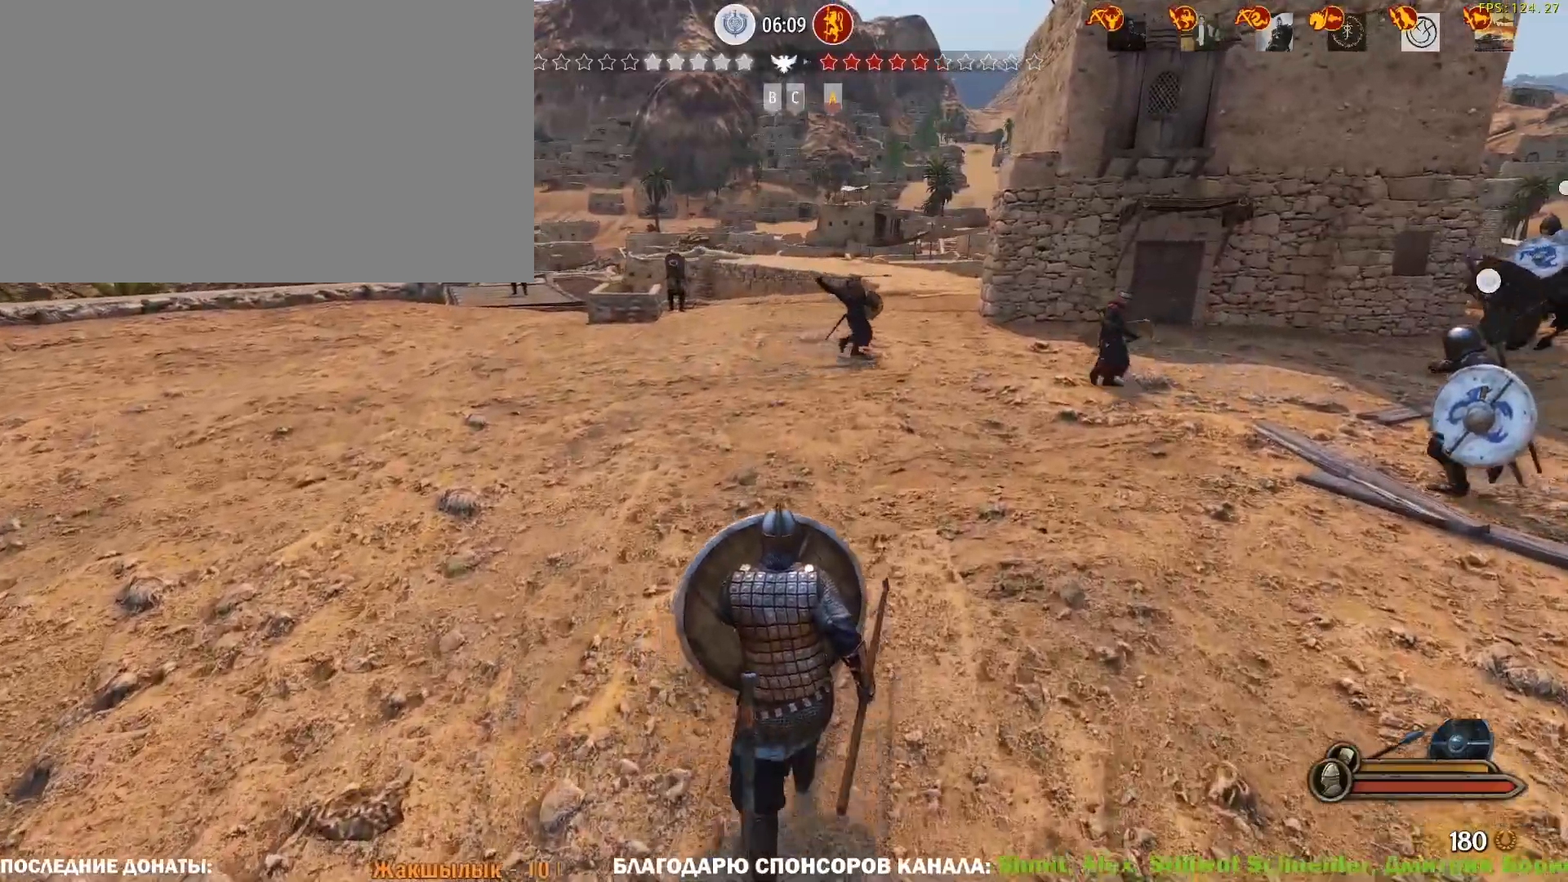
{"keys": ["w"], "mouse": ["right"], "events": []}
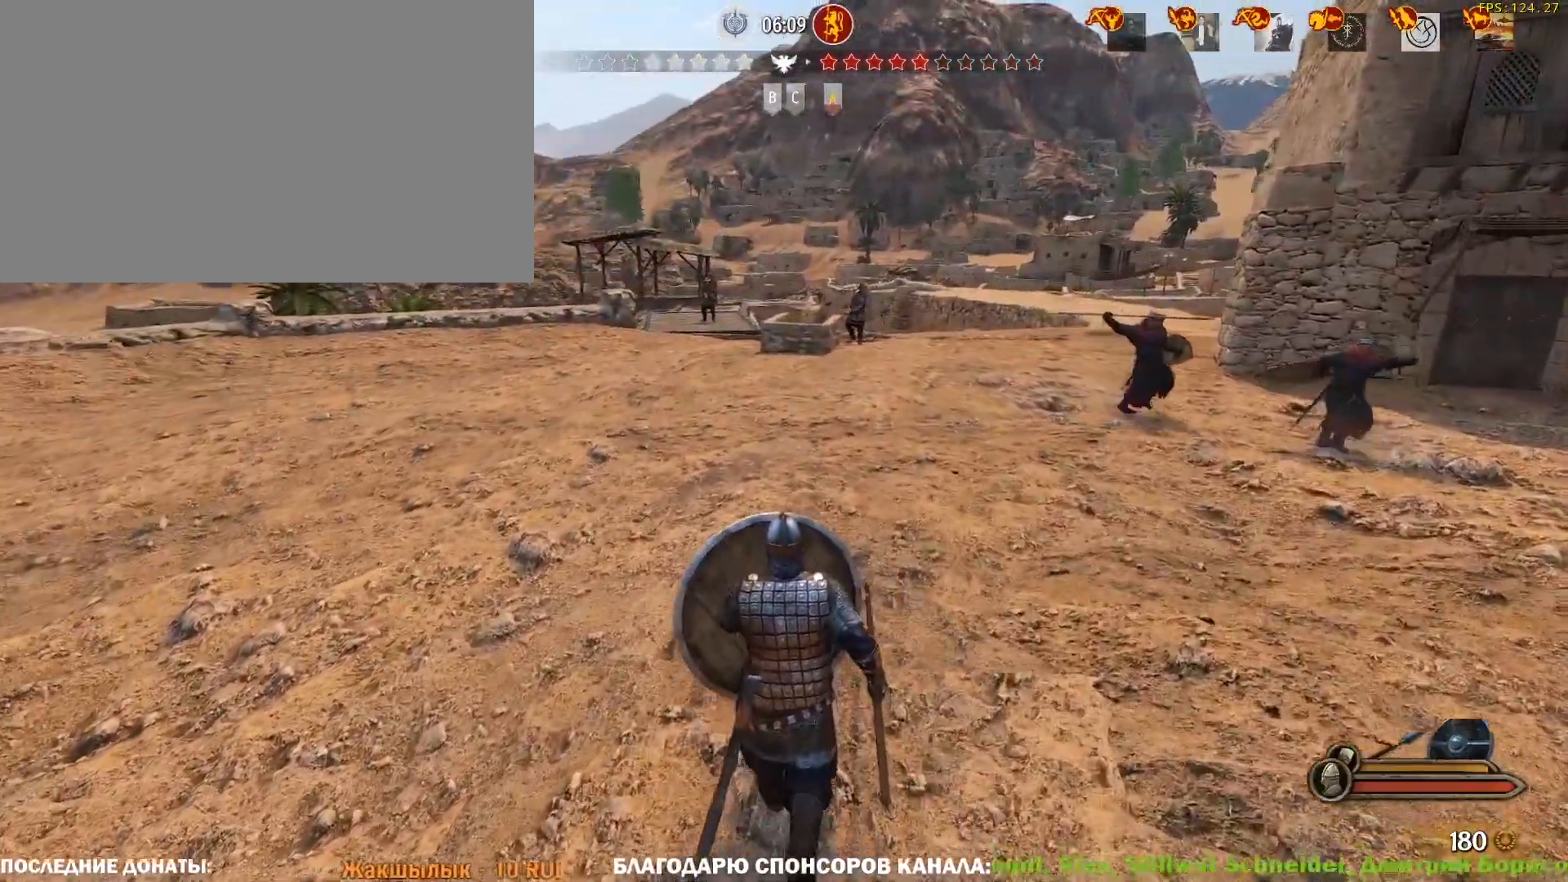
{"keys": ["w"], "mouse": ["right"], "events": []}
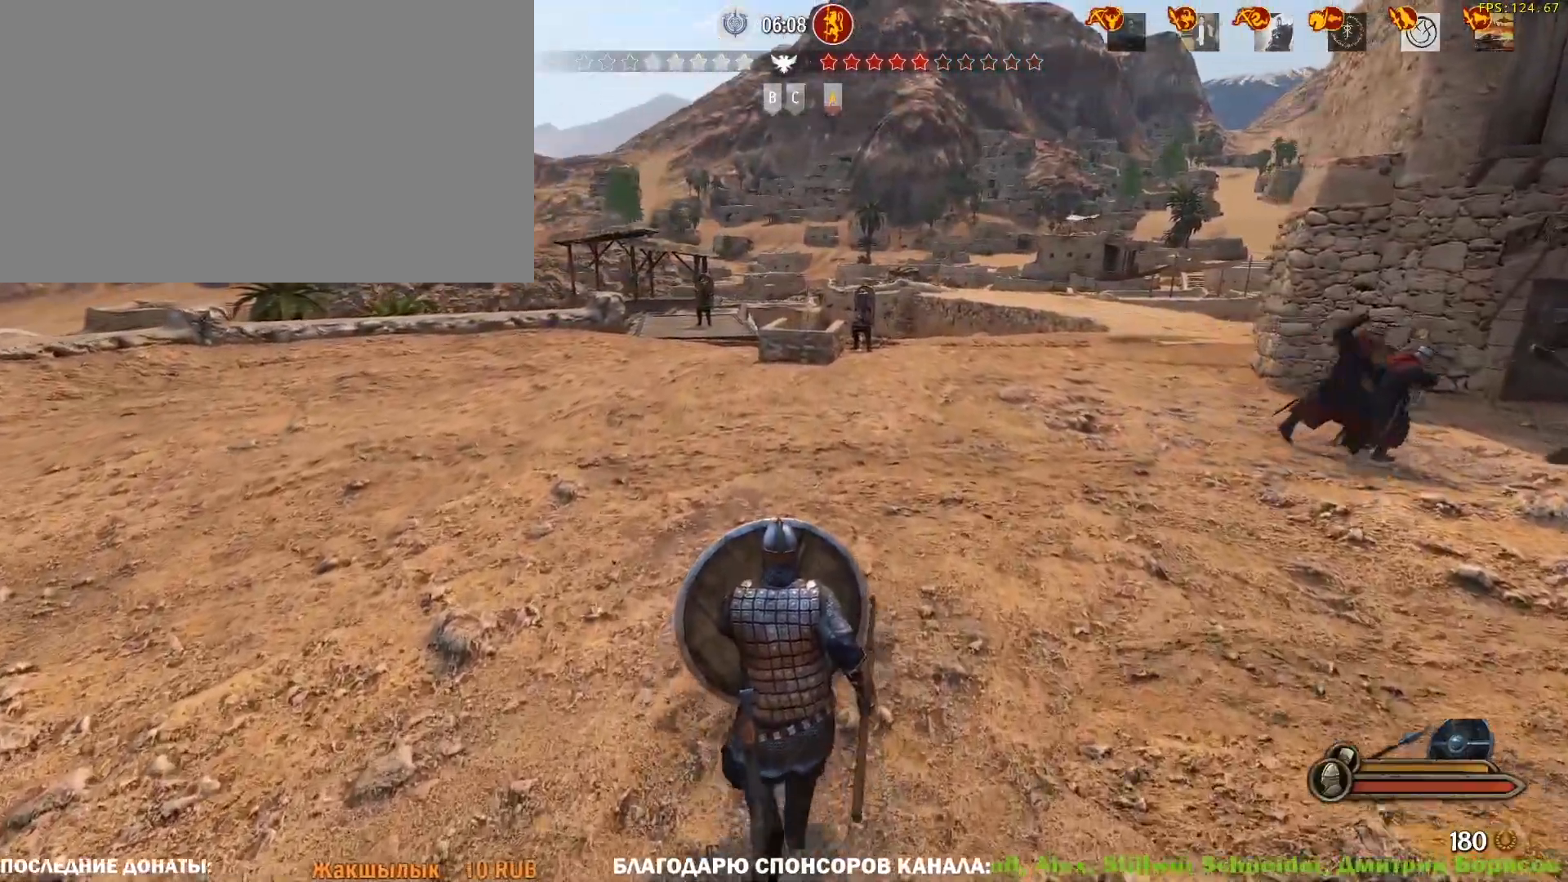
{"keys": ["a", "w"], "mouse": ["right"], "events": [[383, "a", "down"]]}
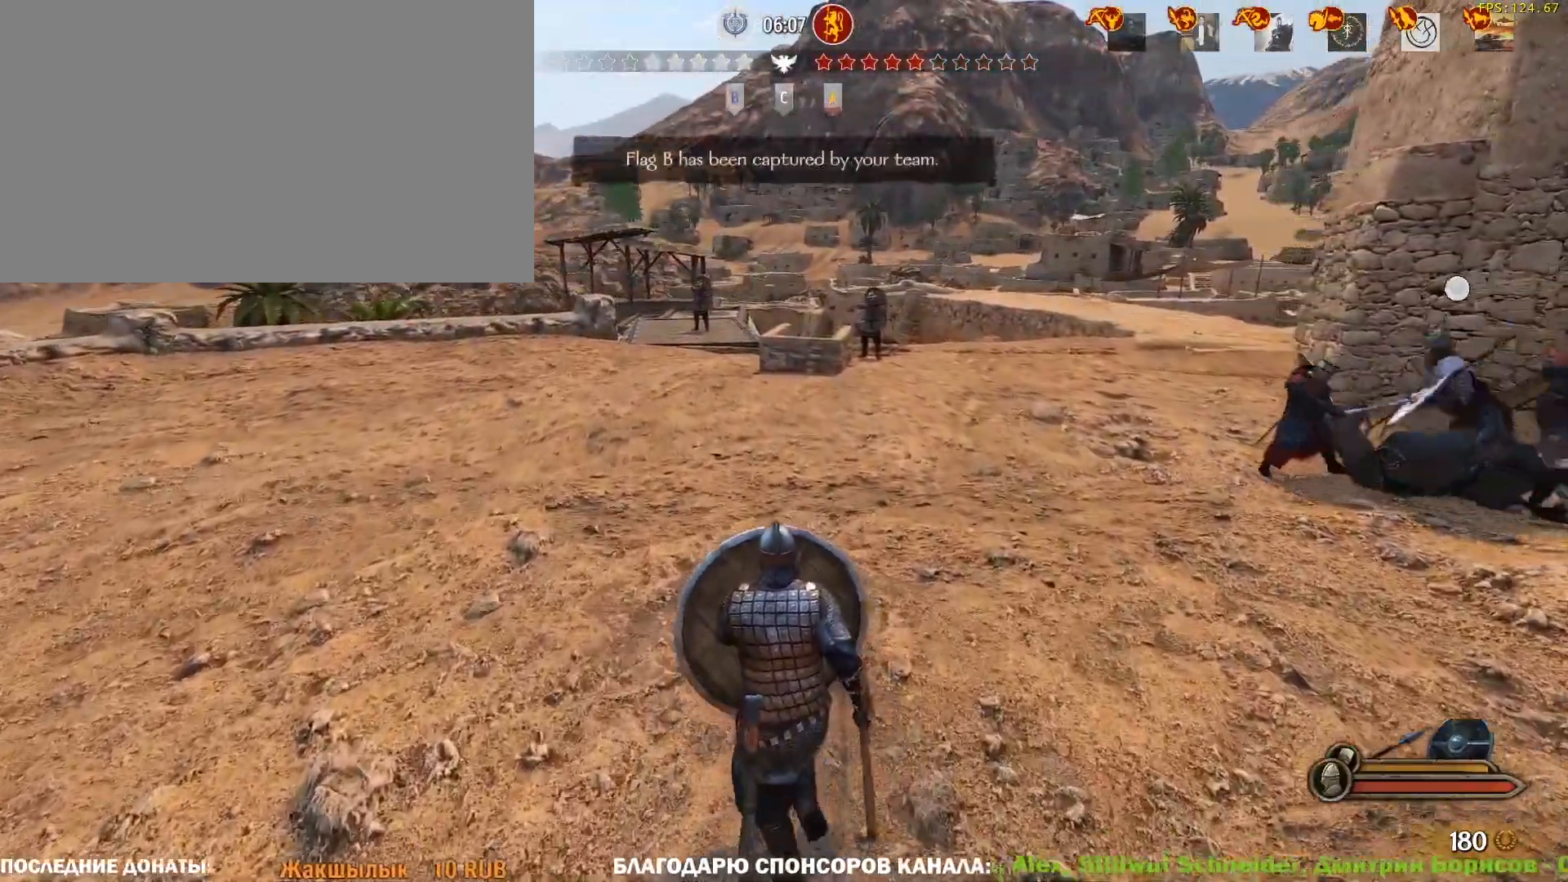
{"keys": ["w"], "mouse": ["right"], "events": [[17, "a", "up"]]}